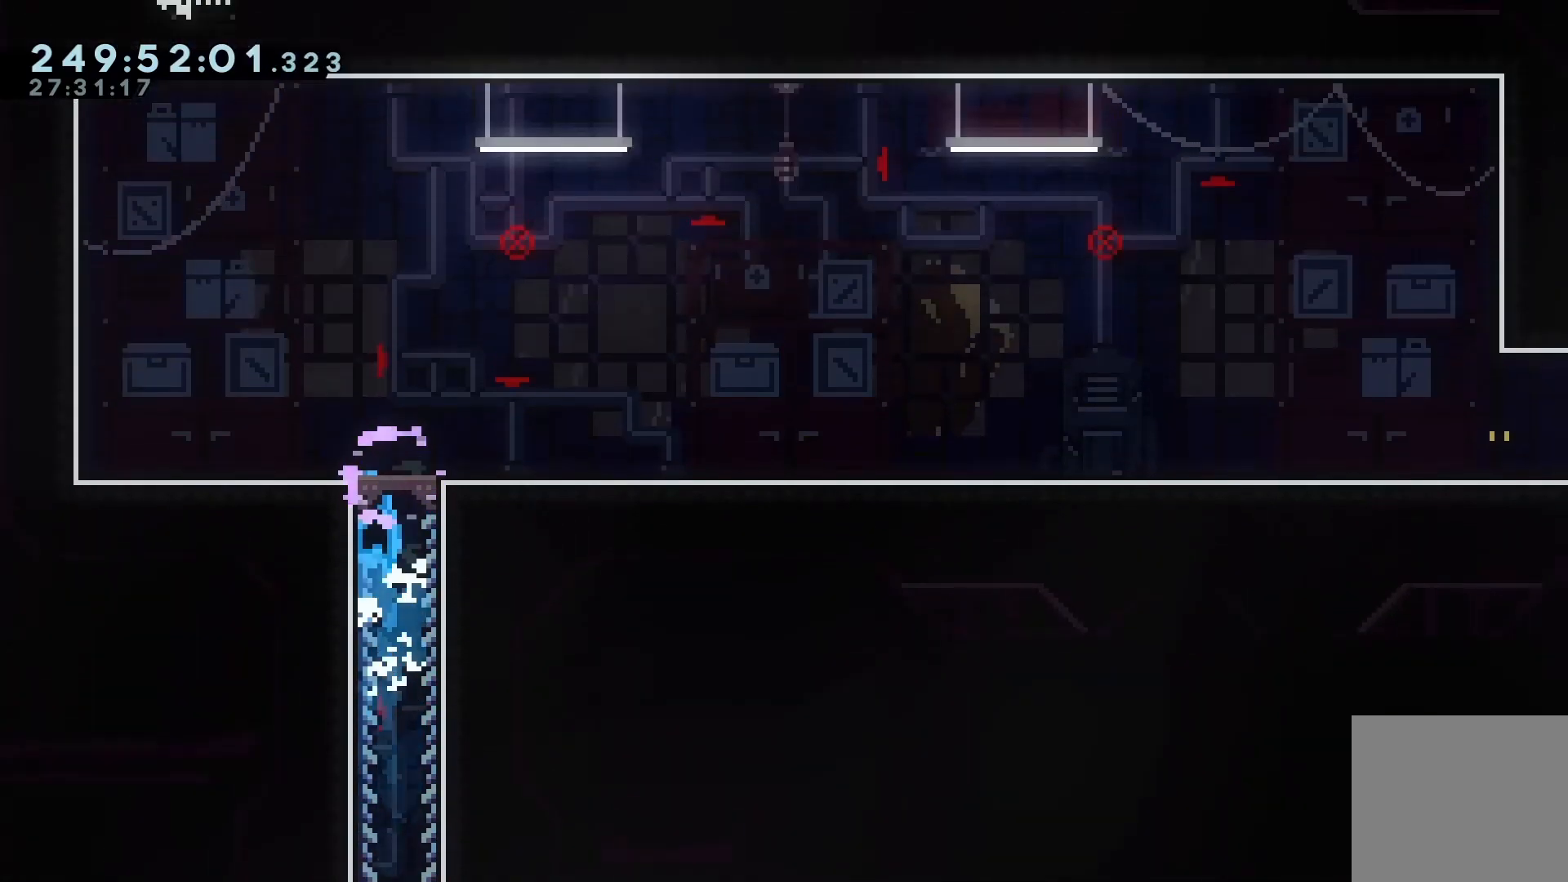
Gameplay with keyboard; each line is a JSON object with the keys held at the frame after it. "events" lists presses ("down") and releases ("up") of "dash", "demo", "down", "grab", "jump", "jump2", "left", "pause", "right" and "up" between this image and that frame as [ms after this image, input, new state], when the widget could be followed in between. No other keys are recorded. Mouse input is not recorded. Key names are as the overlay labels them; some are game actions (e.g. jump) rather than physical keys.
{"keys": [], "events": [[67, "jump", "up"], [67, "jump2", "down"], [133, "jump", "down"], [133, "jump2", "up"], [167, "jump2", "down"], [200, "jump", "up"], [200, "jump2", "up"]]}
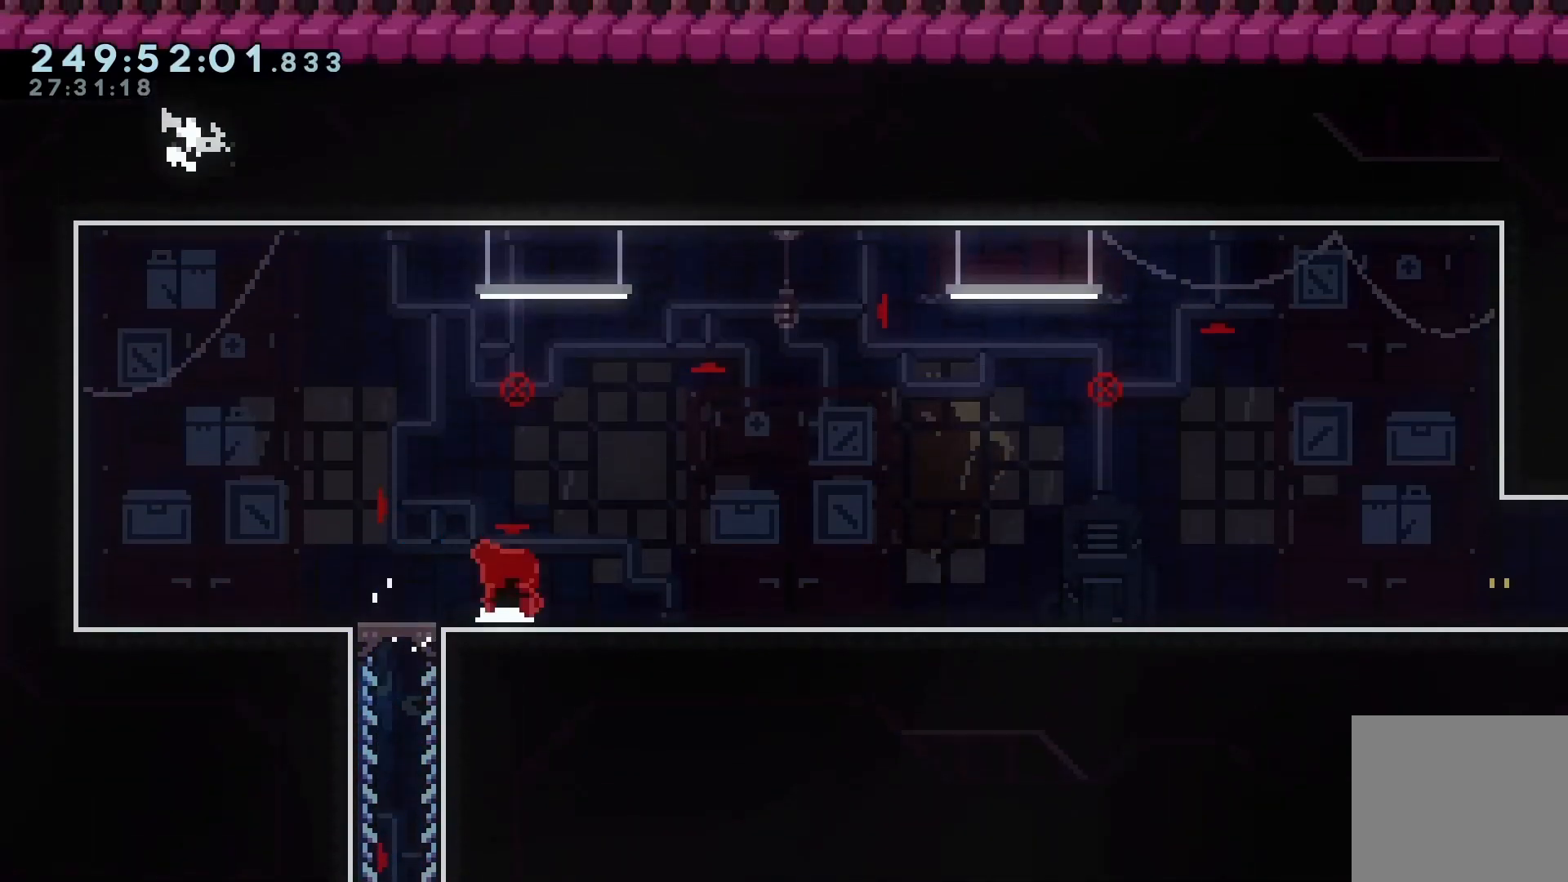
{"keys": ["jump", "right"], "events": [[100, "demo", "down"], [133, "jump", "down"], [133, "right", "down"], [167, "demo", "up"], [267, "jump", "up"], [467, "demo", "down"], [500, "demo", "up"], [500, "jump", "down"]]}
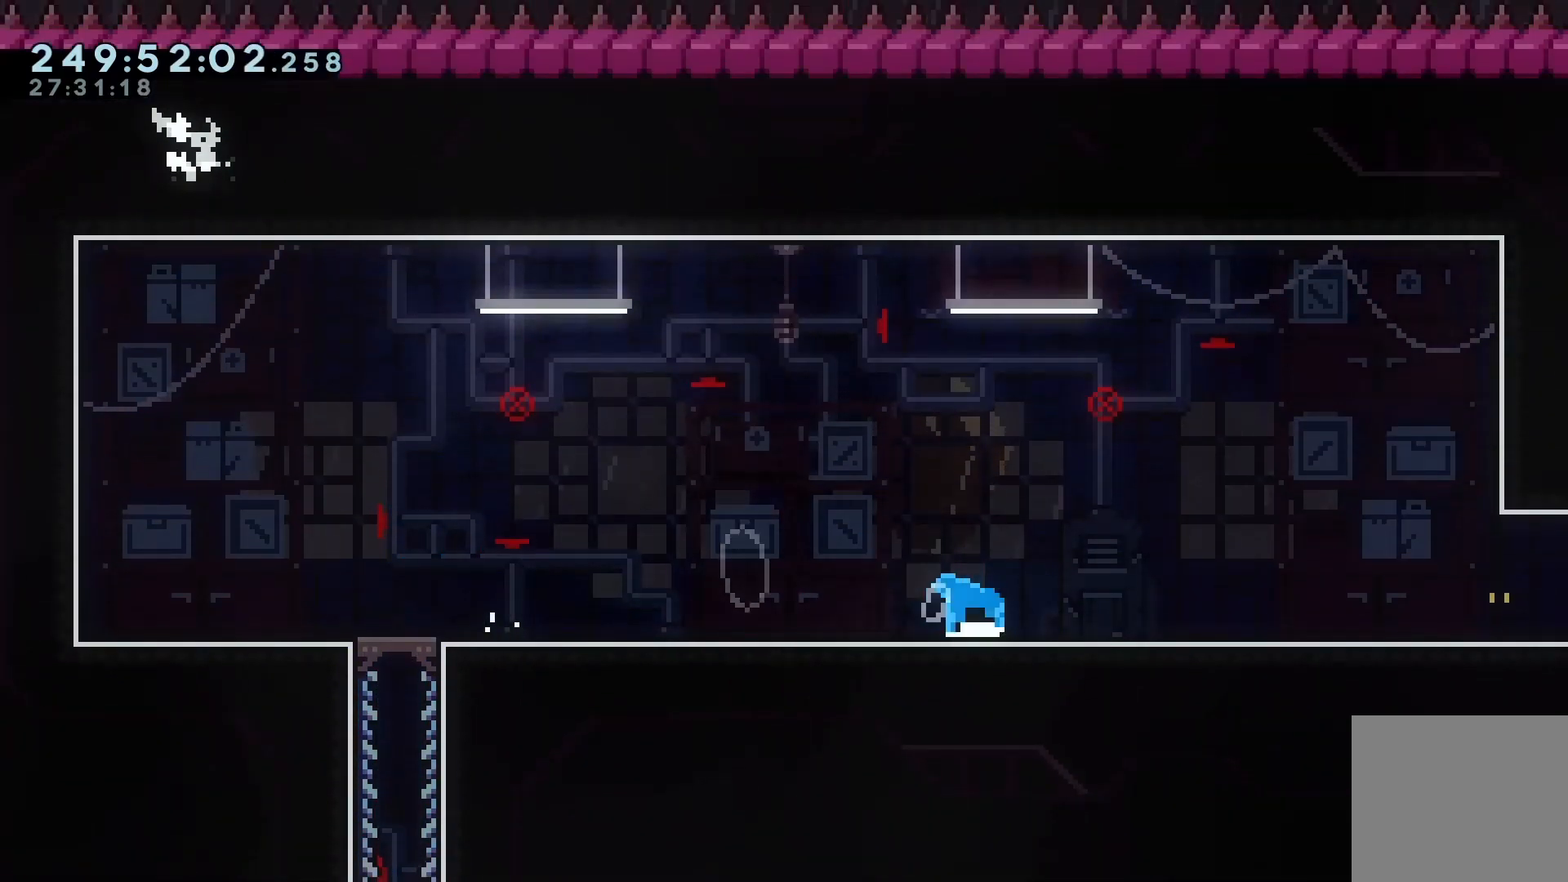
{"keys": ["right"], "events": [[67, "jump", "up"], [300, "jump", "down"], [333, "demo", "down"], [400, "demo", "up"], [400, "jump", "up"]]}
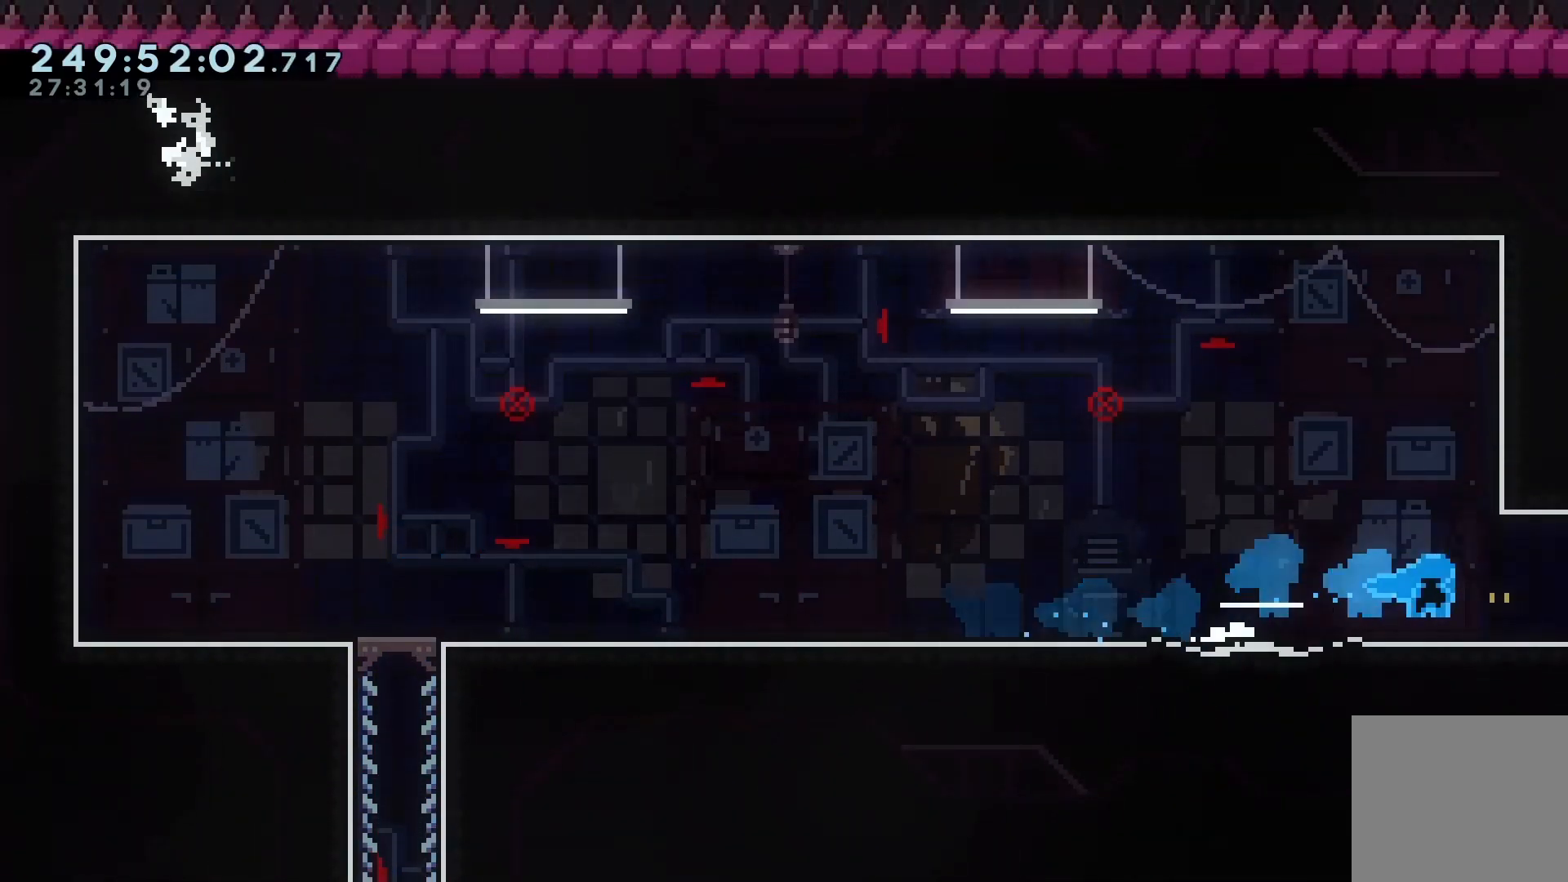
{"keys": ["right"], "events": [[200, "demo", "down"], [267, "demo", "up"], [367, "right", "up"], [500, "right", "down"]]}
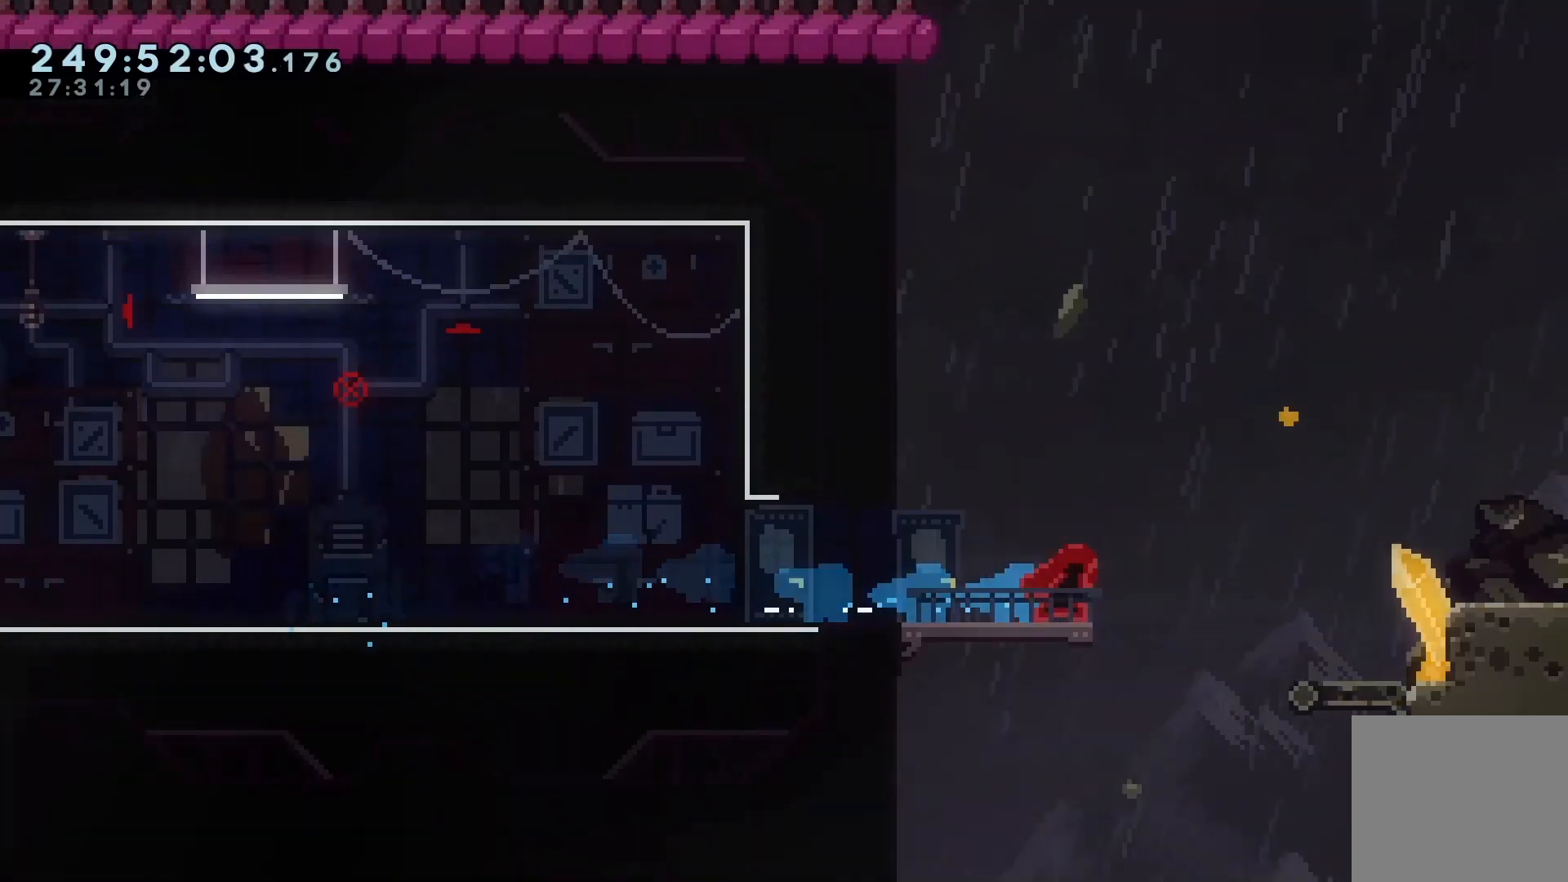
{"keys": ["dash", "grab", "right", "up"], "events": [[267, "jump", "down"], [367, "grab", "down"], [400, "dash", "down"], [400, "up", "down"], [467, "jump", "up"]]}
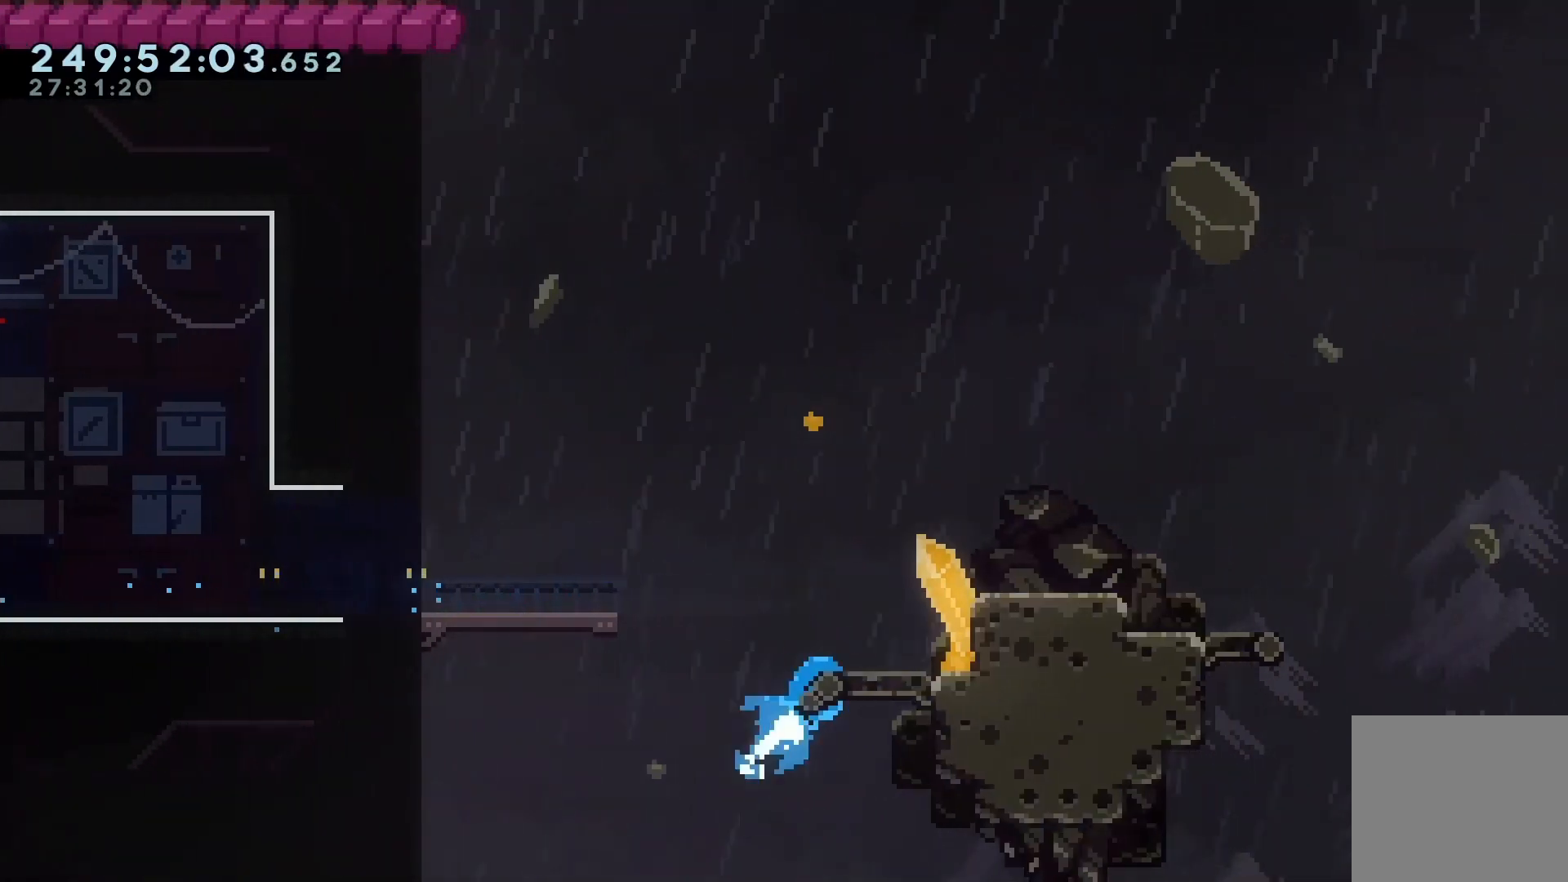
{"keys": ["grab", "right"], "events": [[167, "dash", "up"], [233, "jump", "down"], [400, "jump", "up"], [467, "up", "up"]]}
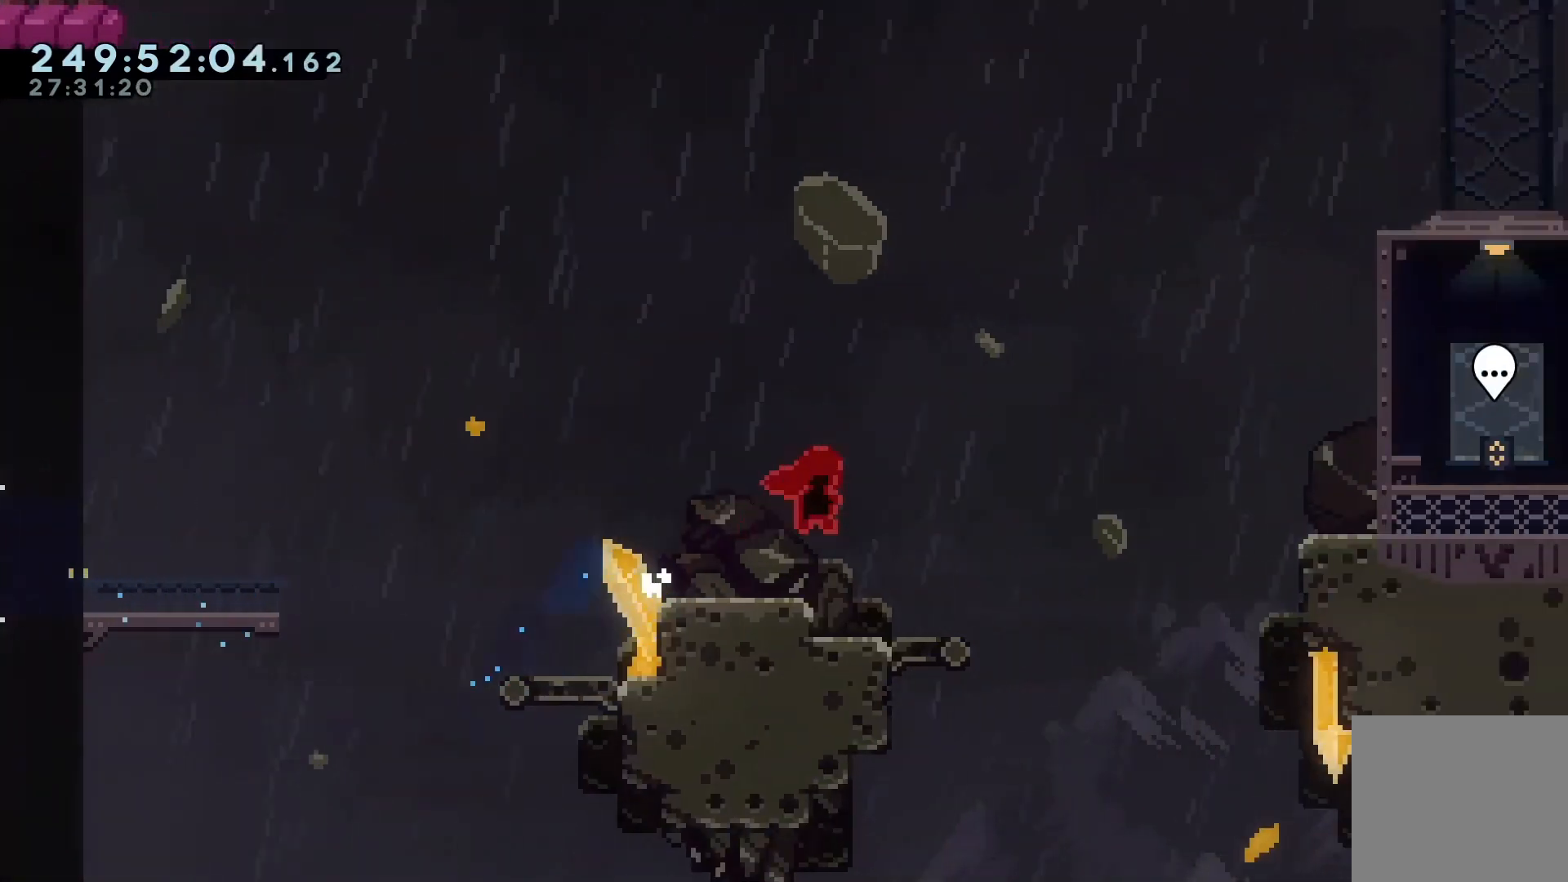
{"keys": ["right"], "events": [[33, "grab", "up"], [33, "right", "up"], [133, "left", "down"], [433, "left", "up"], [500, "right", "down"]]}
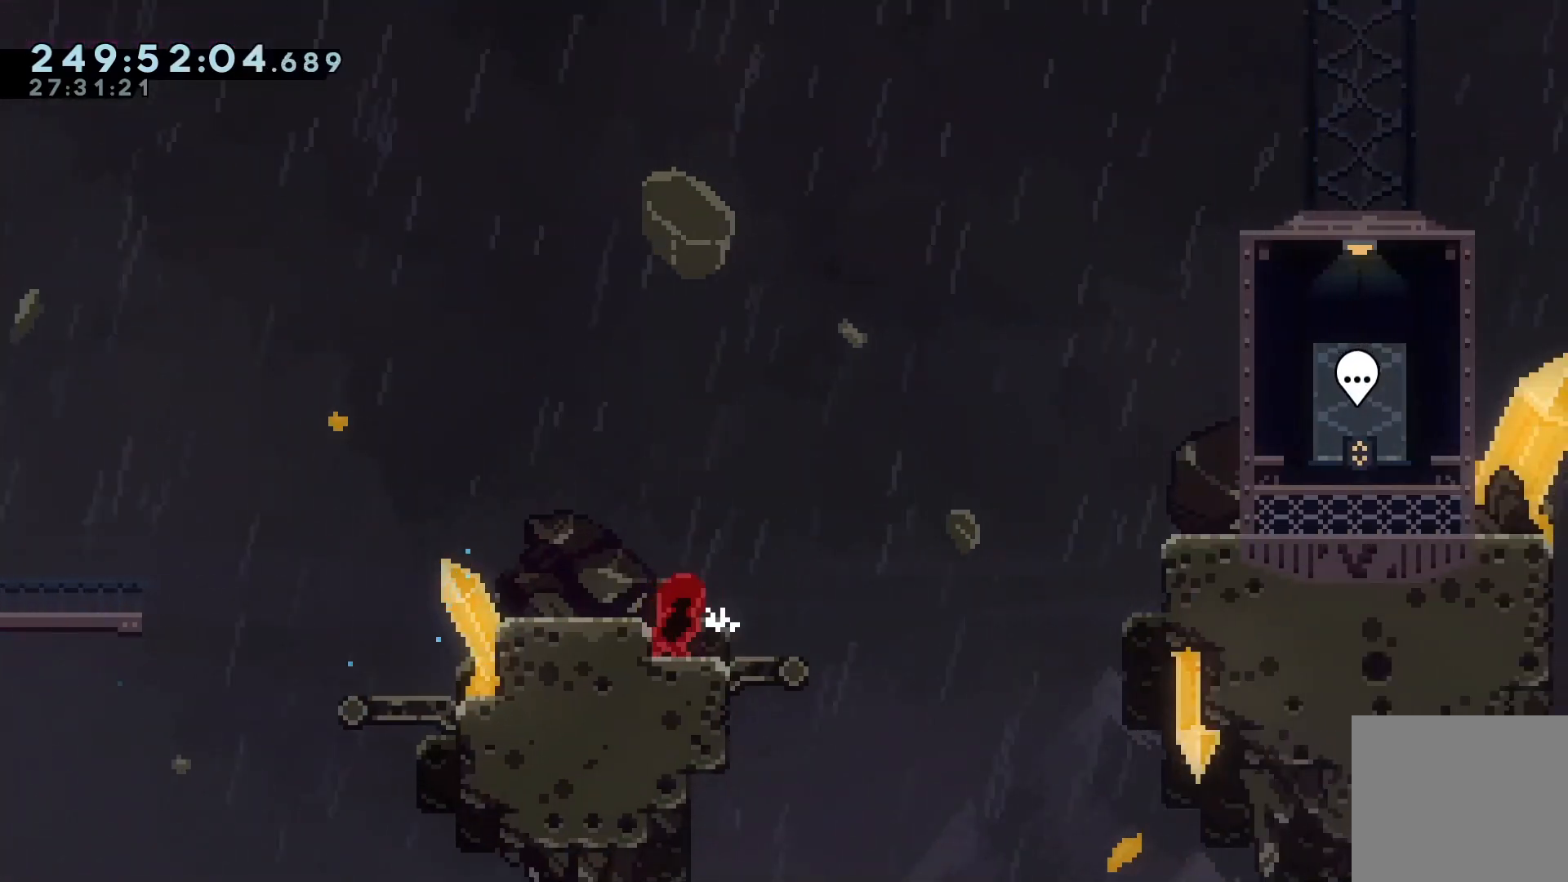
{"keys": ["dash", "grab", "right"], "events": [[33, "grab", "down"], [33, "jump", "down"], [467, "dash", "down"], [467, "jump", "up"]]}
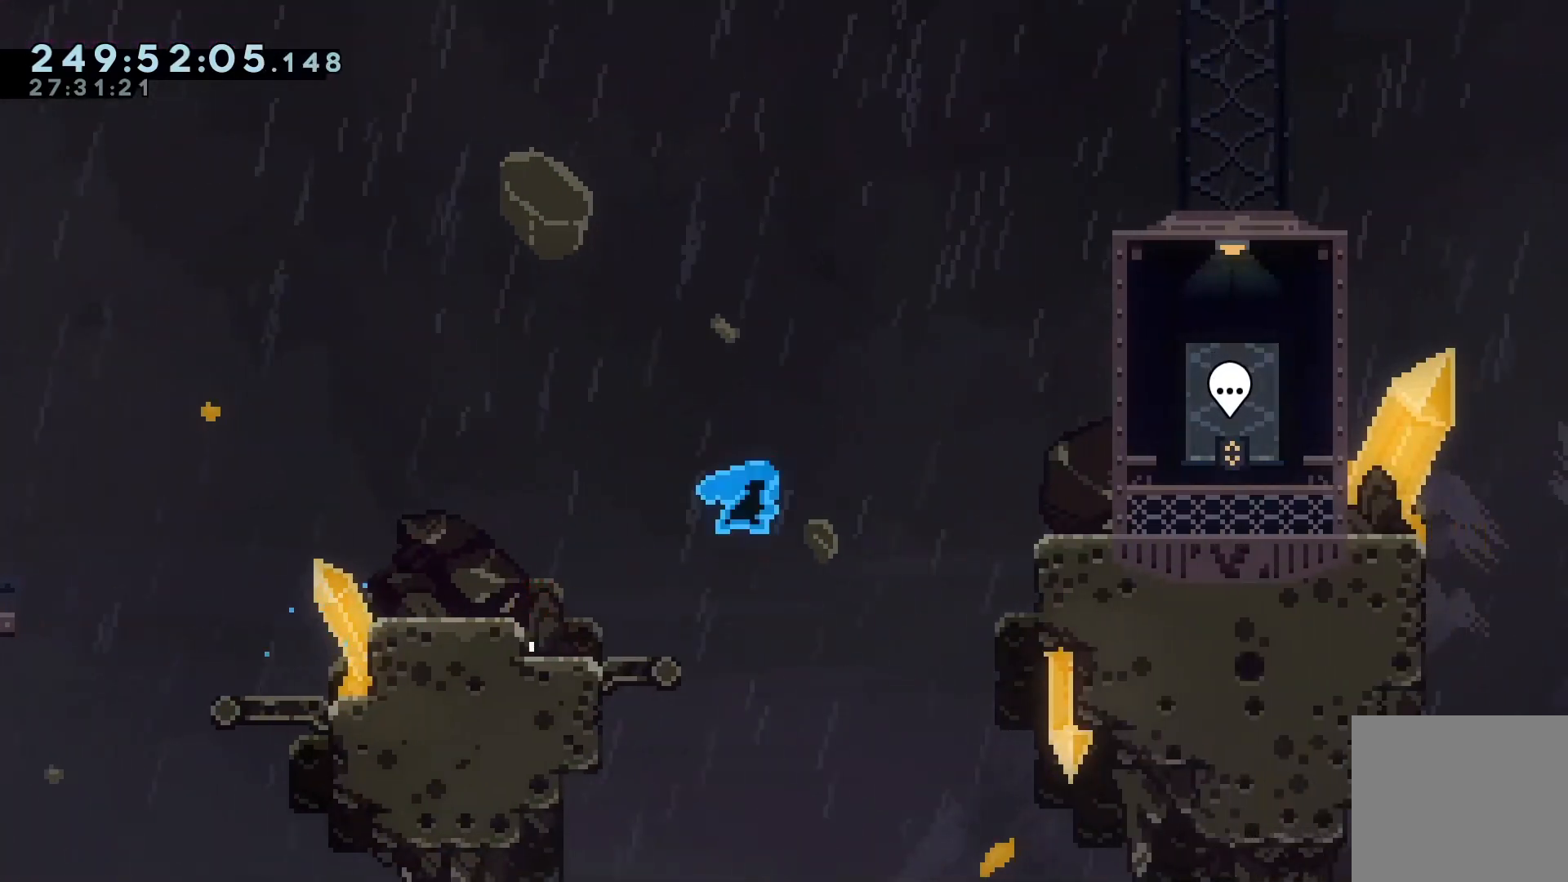
{"keys": ["grab", "right"], "events": [[100, "dash", "up"]]}
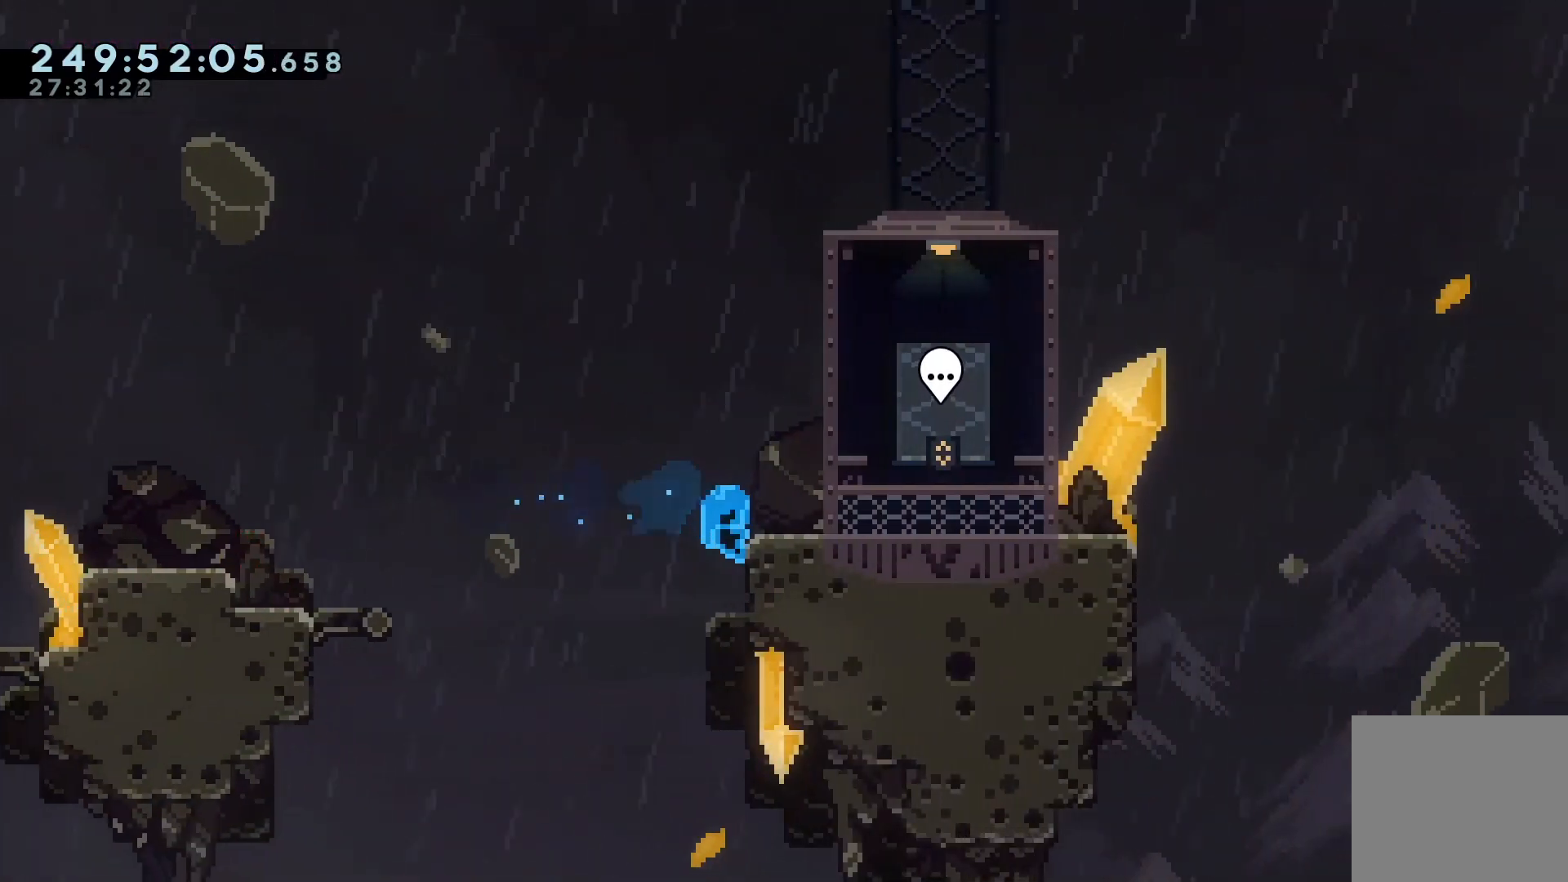
{"keys": [], "events": [[33, "jump", "down"], [133, "jump", "up"], [367, "grab", "up"], [500, "right", "up"]]}
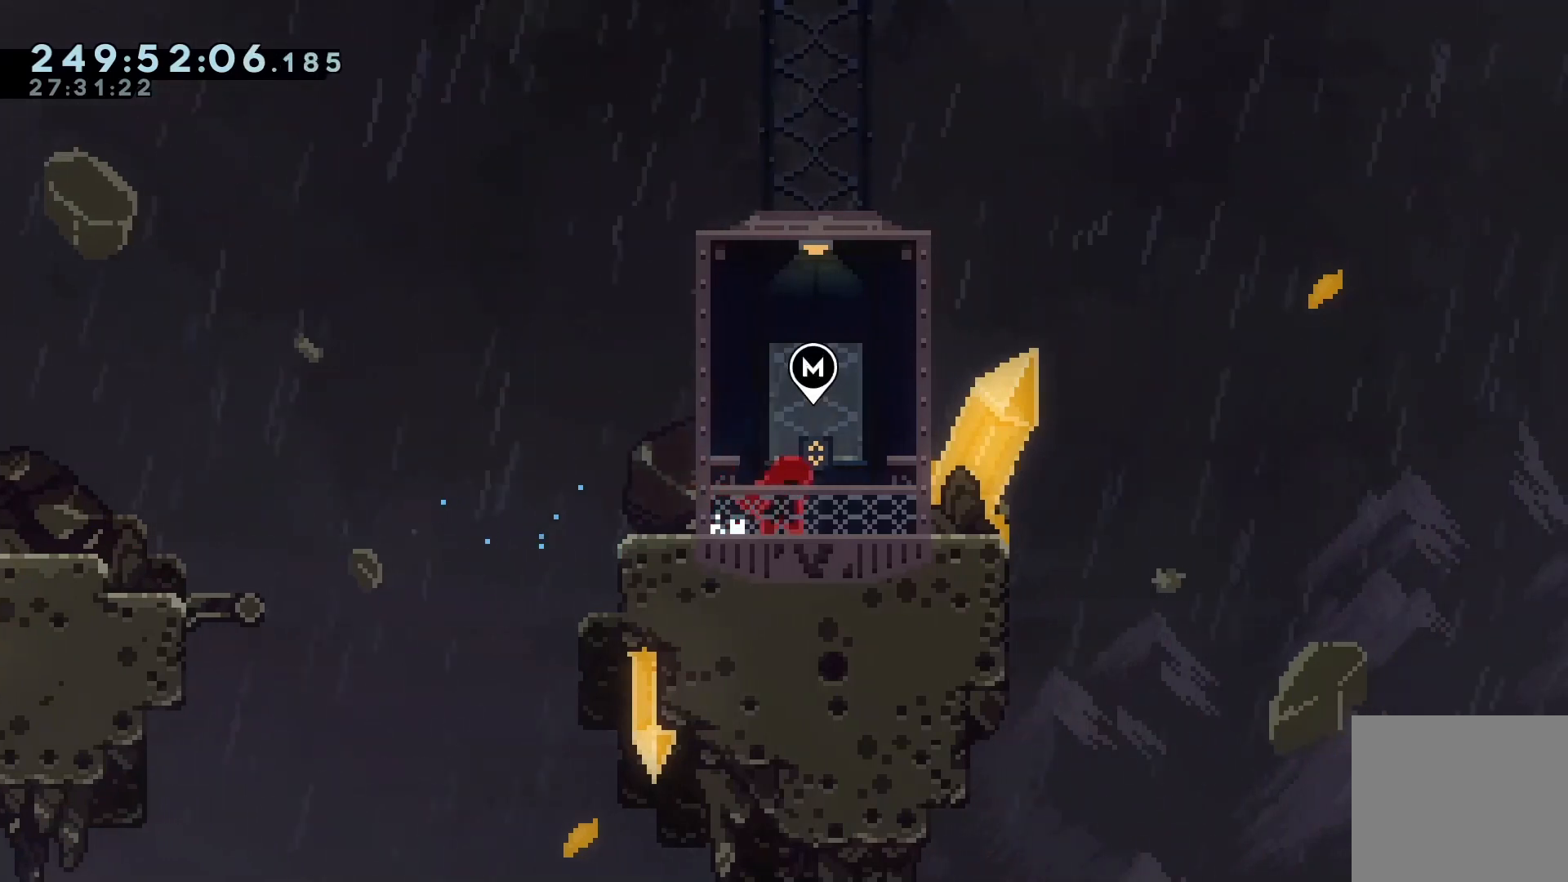
{"keys": [], "events": [[100, "jump2", "down"], [167, "jump2", "up"]]}
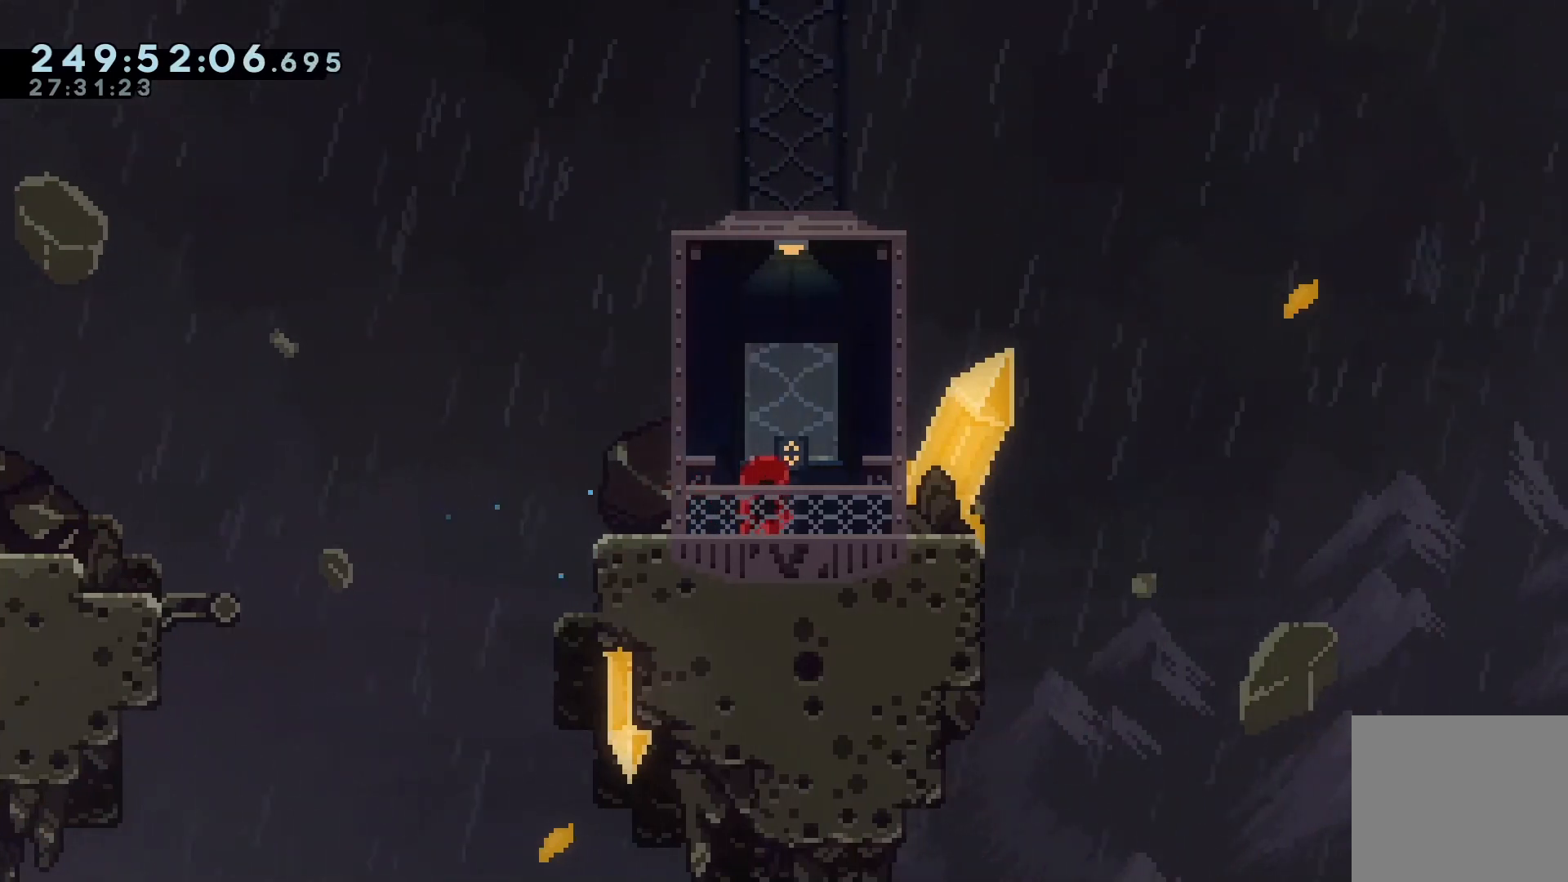
{"keys": [], "events": []}
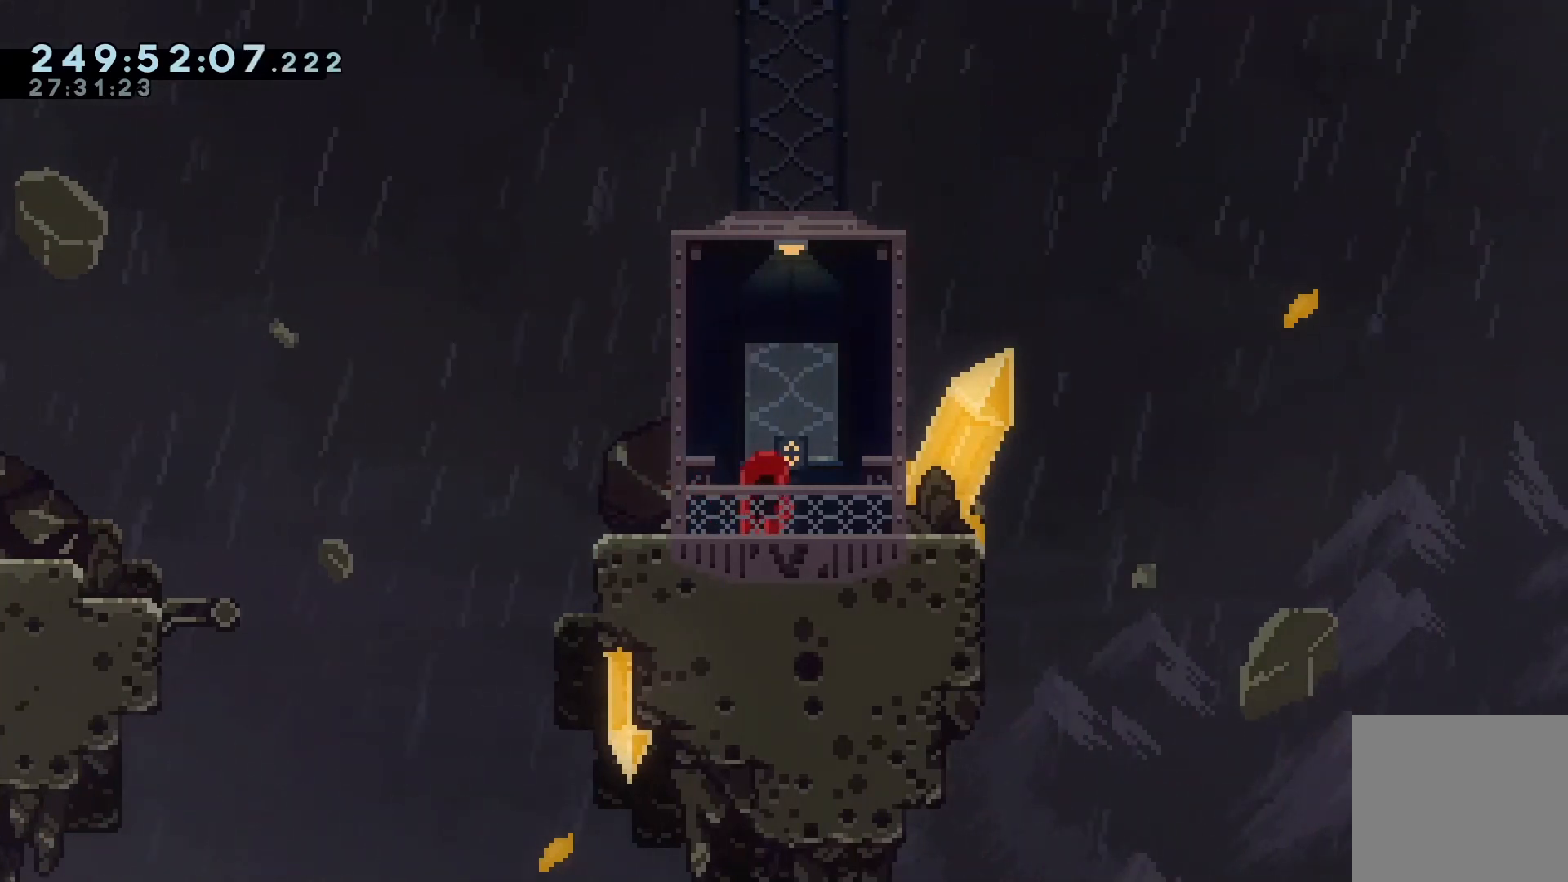
{"keys": [], "events": []}
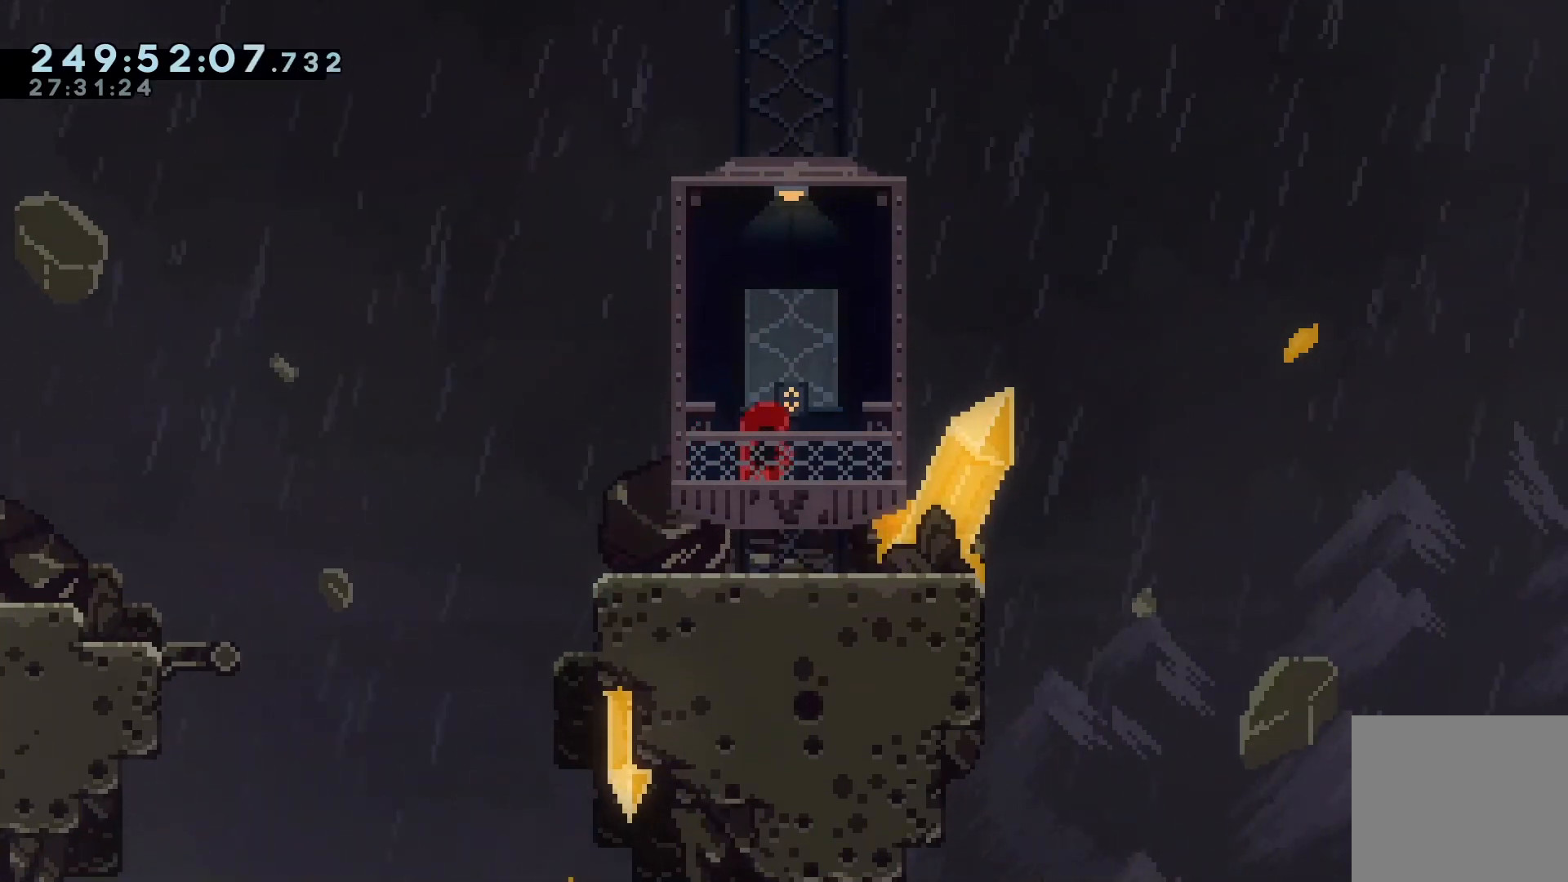
{"keys": [], "events": []}
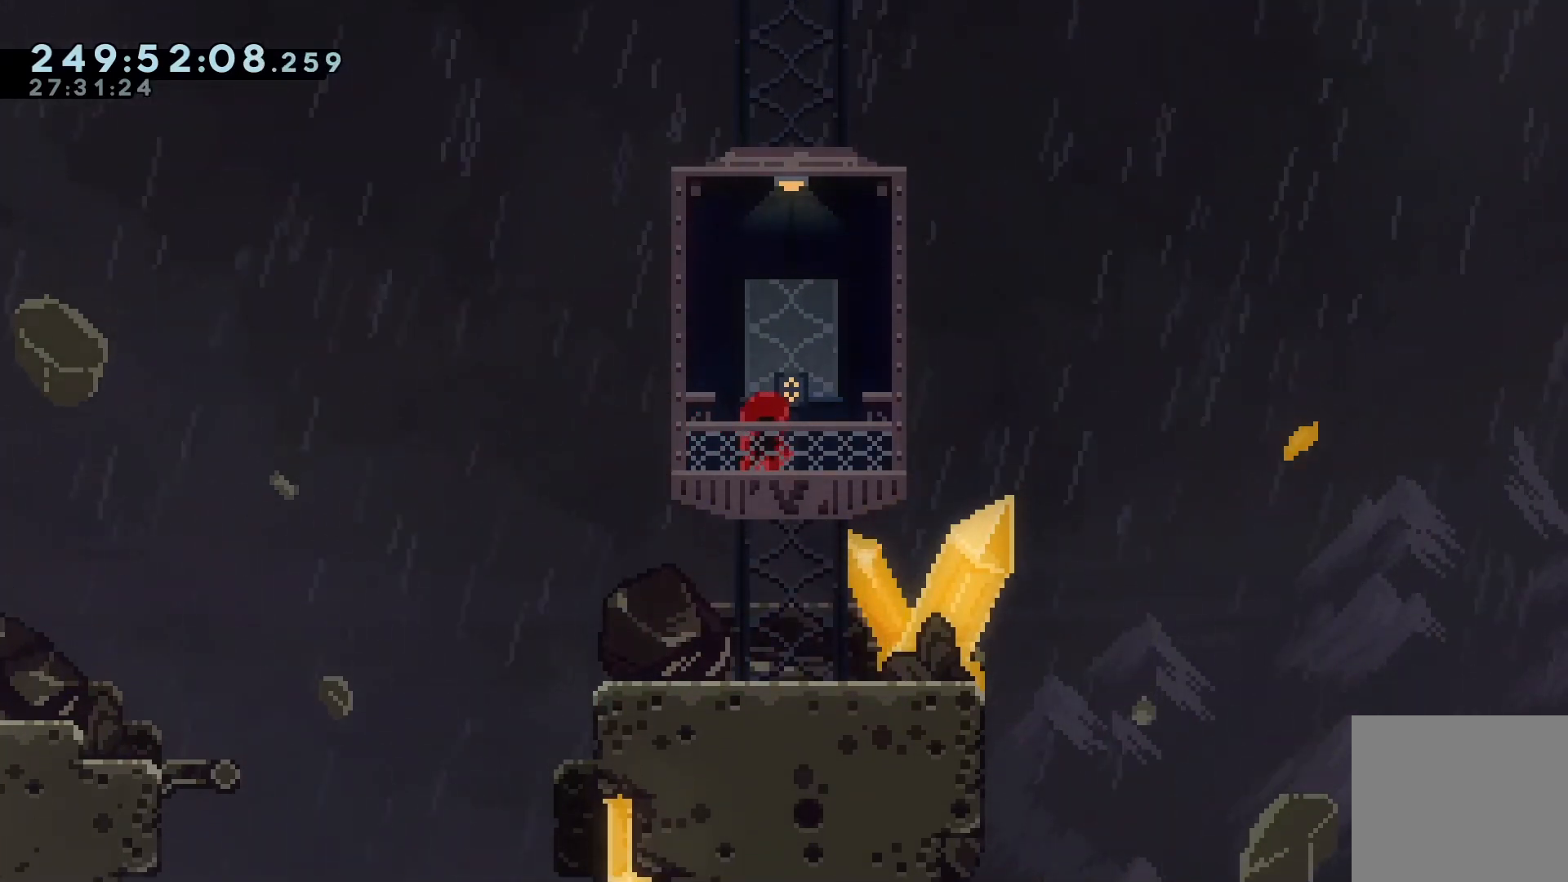
{"keys": [], "events": []}
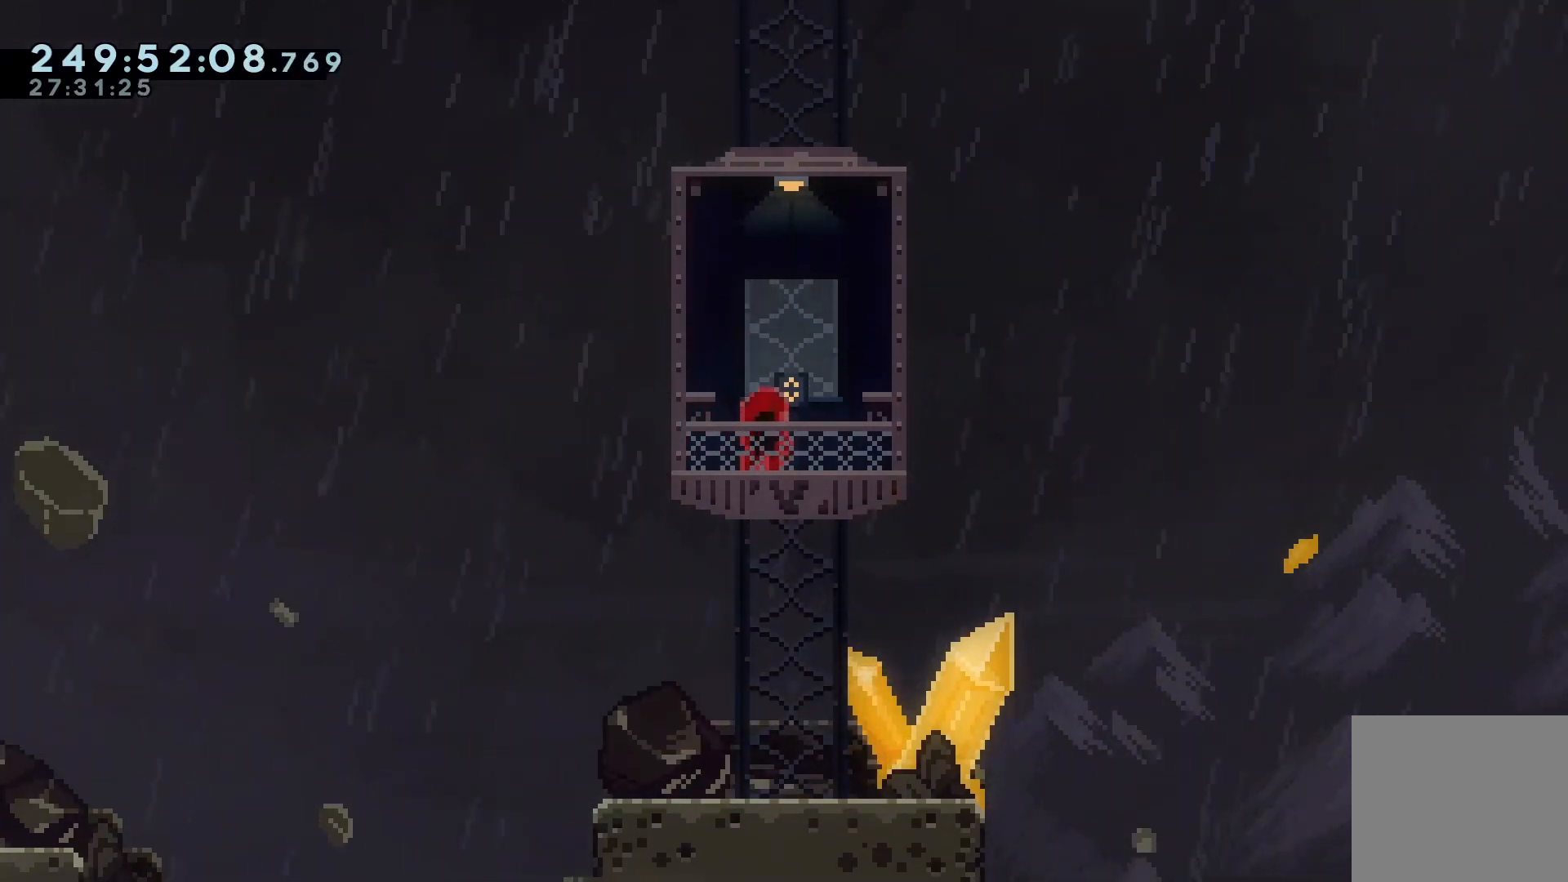
{"keys": [], "events": []}
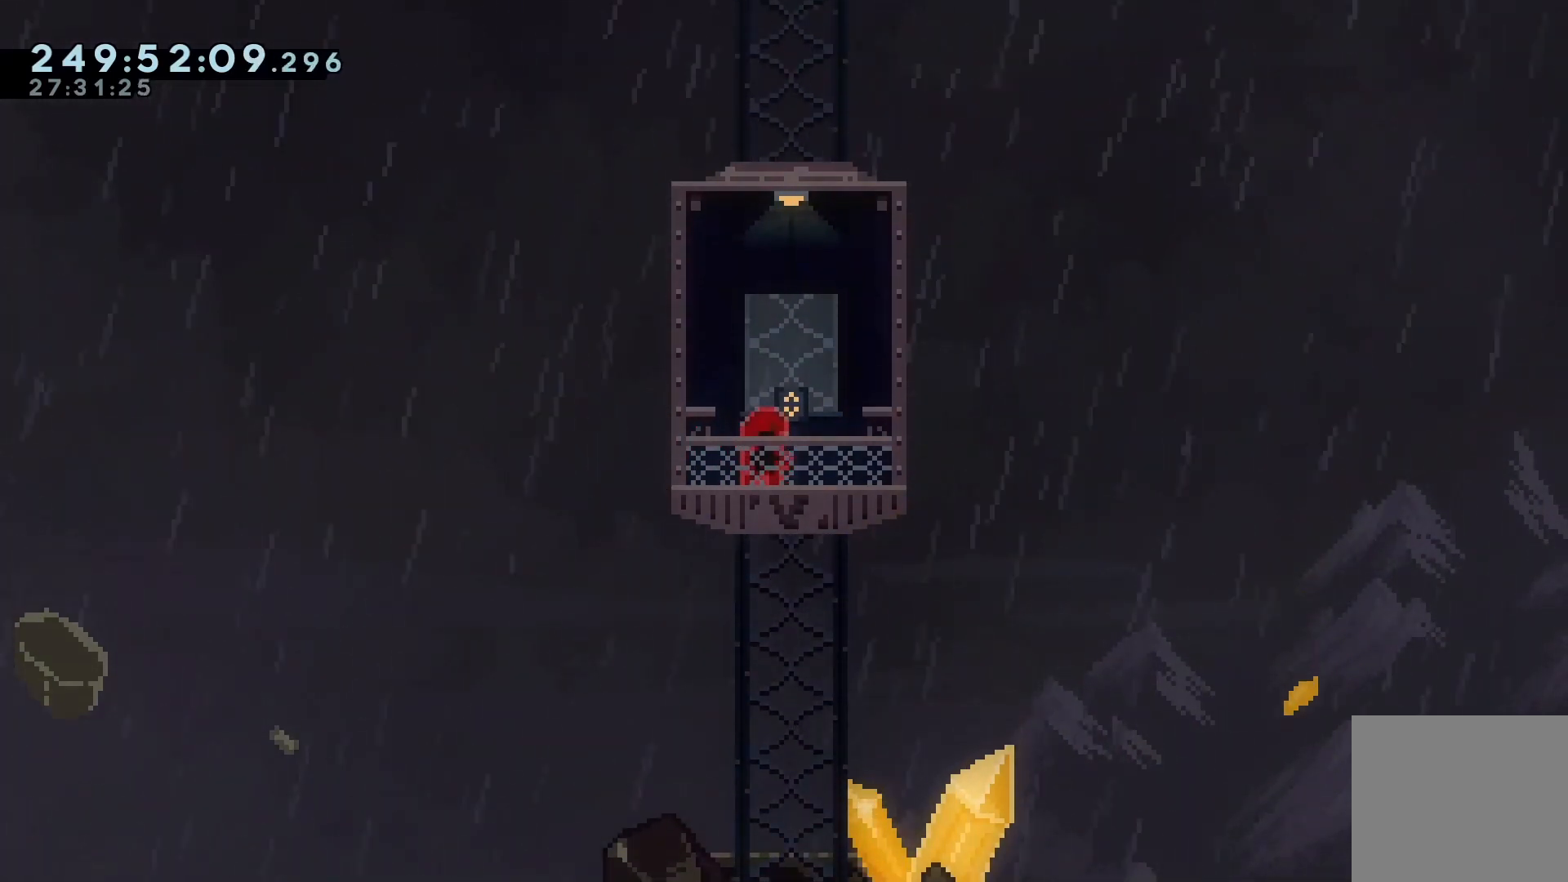
{"keys": [], "events": []}
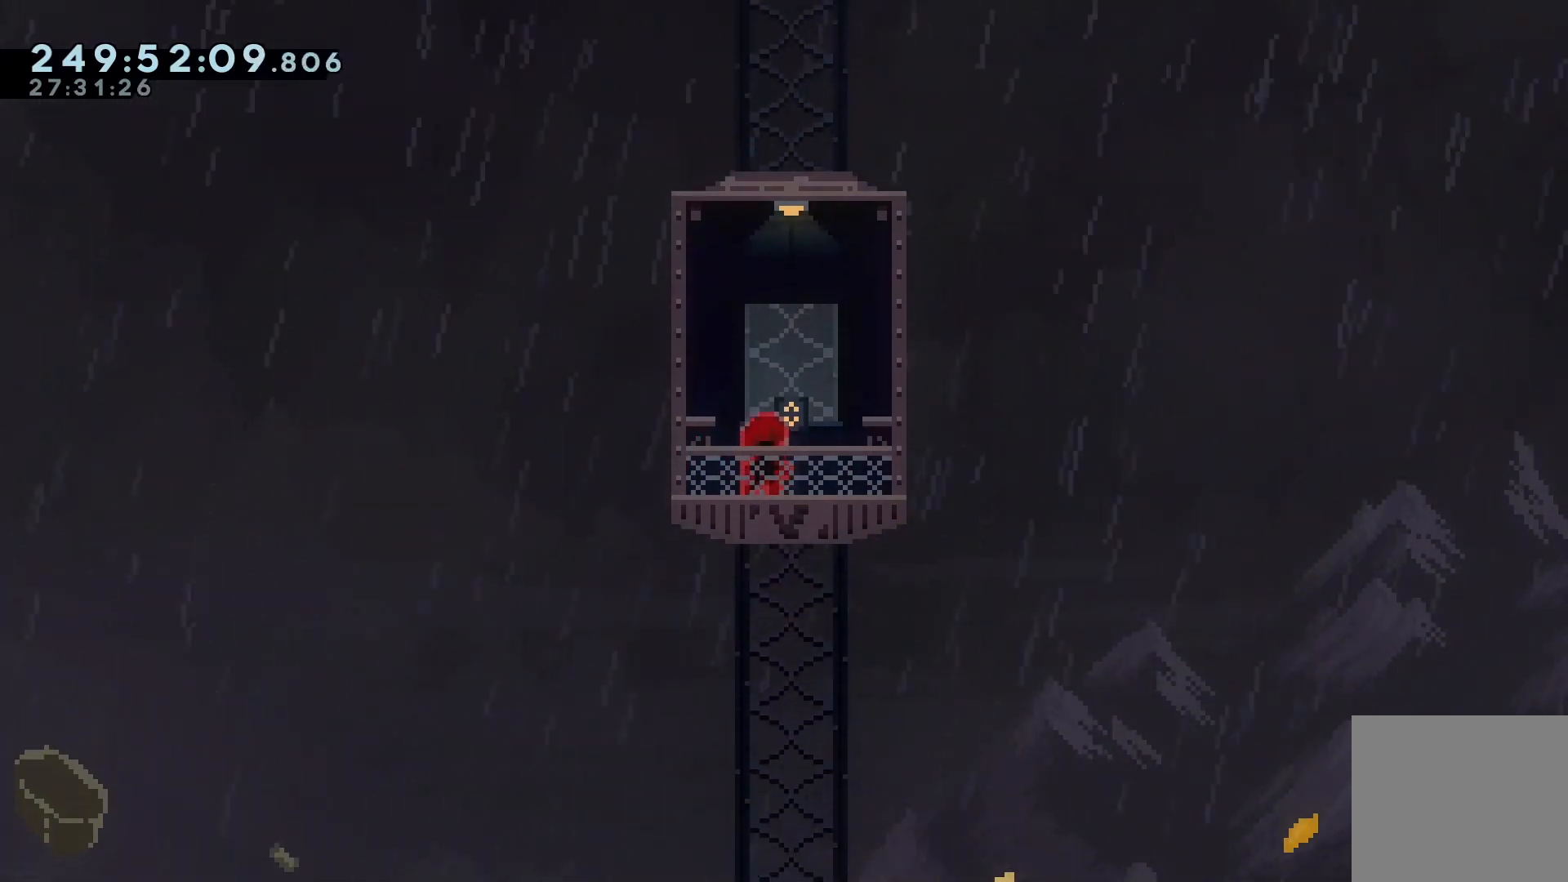
{"keys": [], "events": []}
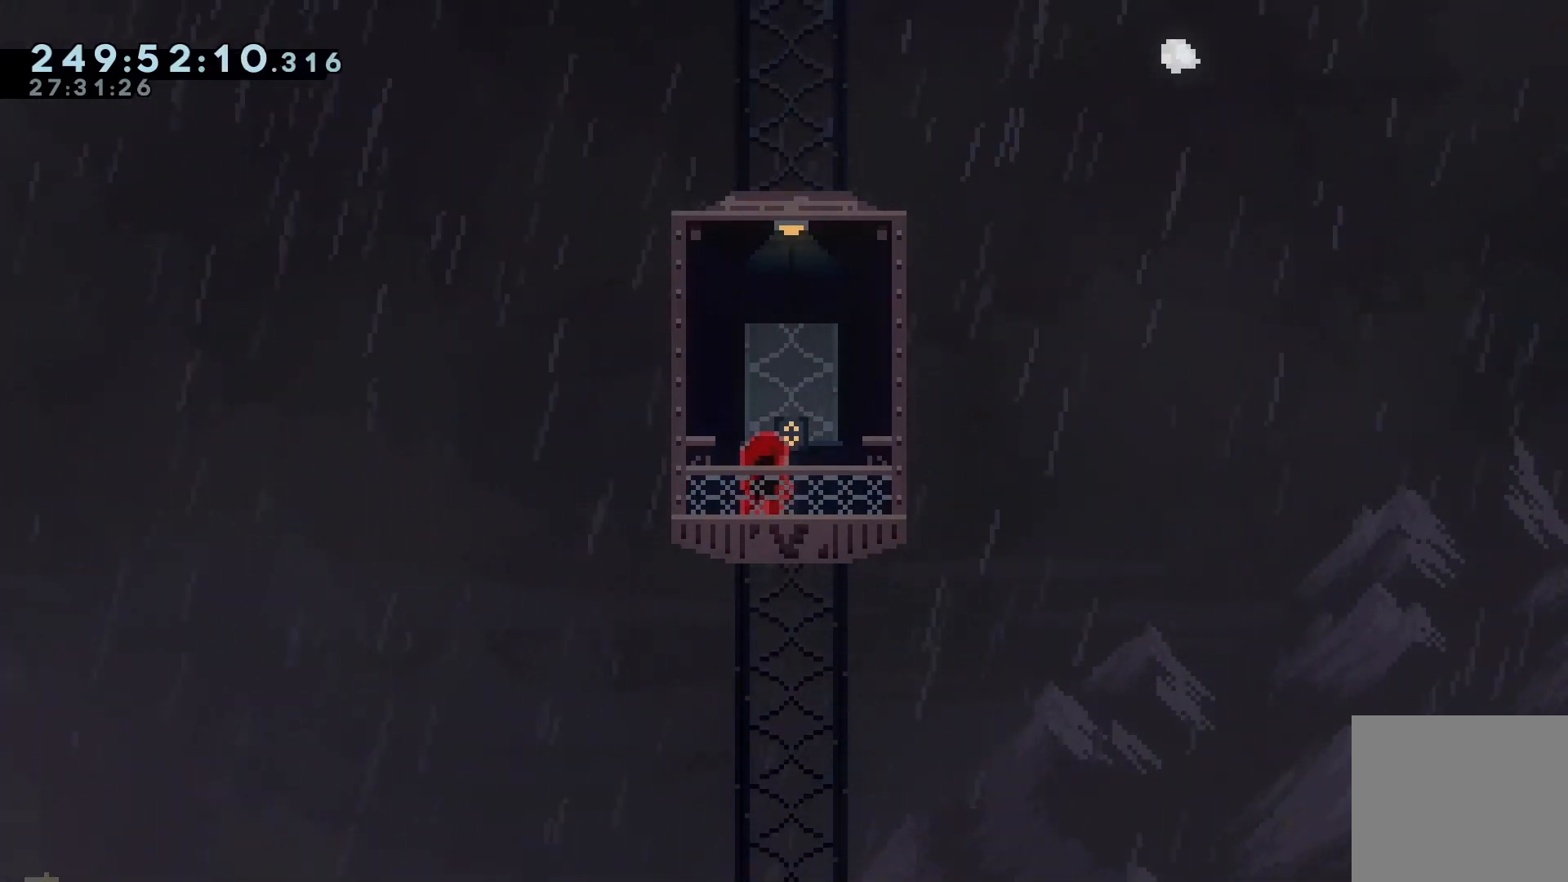
{"keys": [], "events": []}
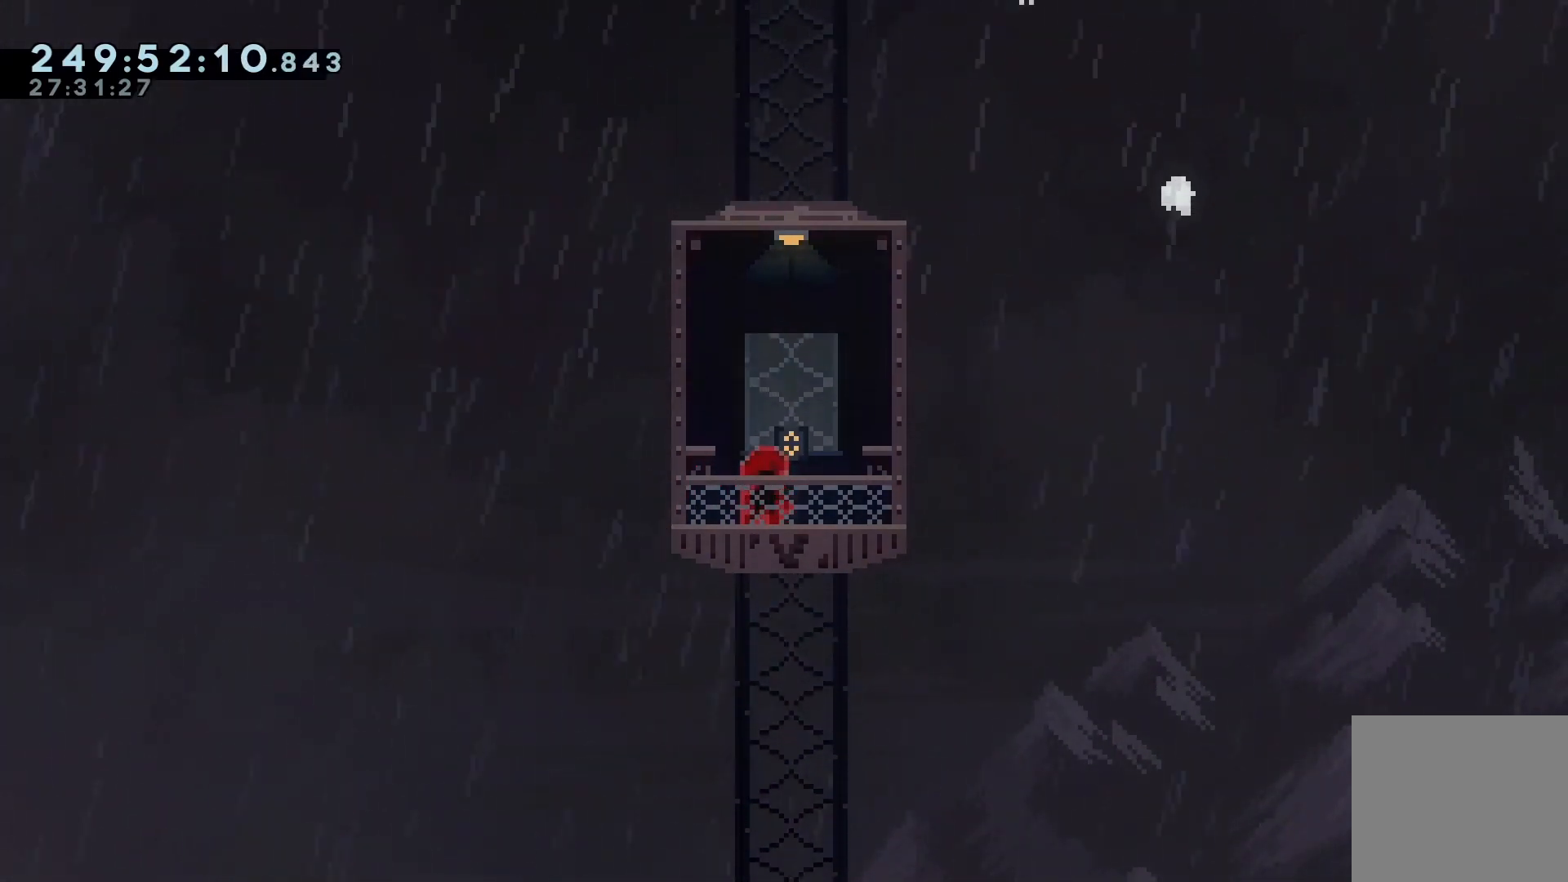
{"keys": [], "events": []}
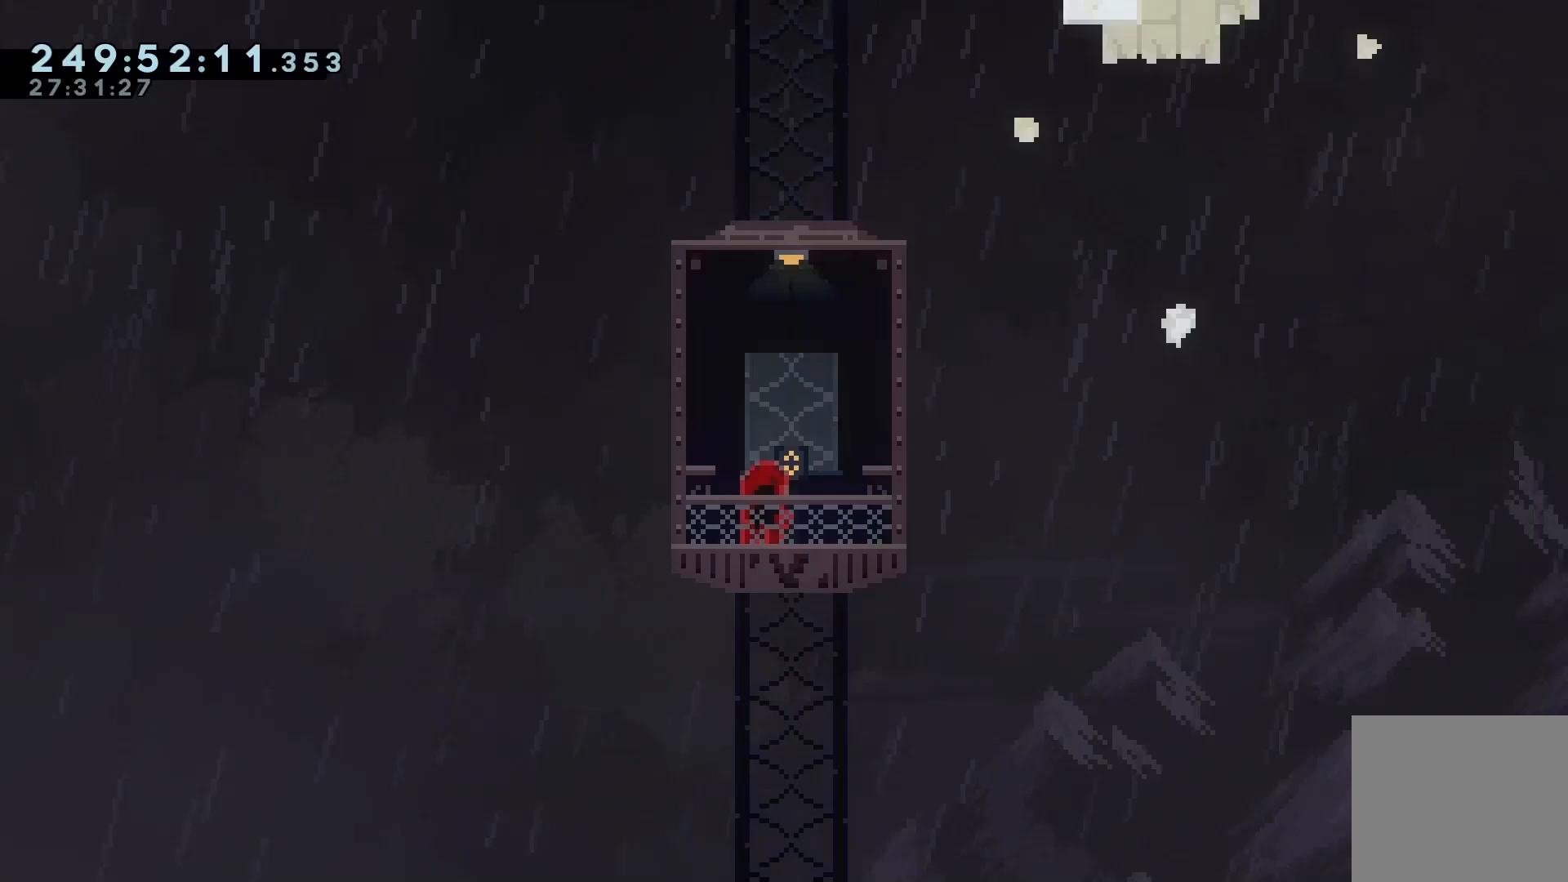
{"keys": [], "events": [[67, "right", "down"], [167, "right", "up"]]}
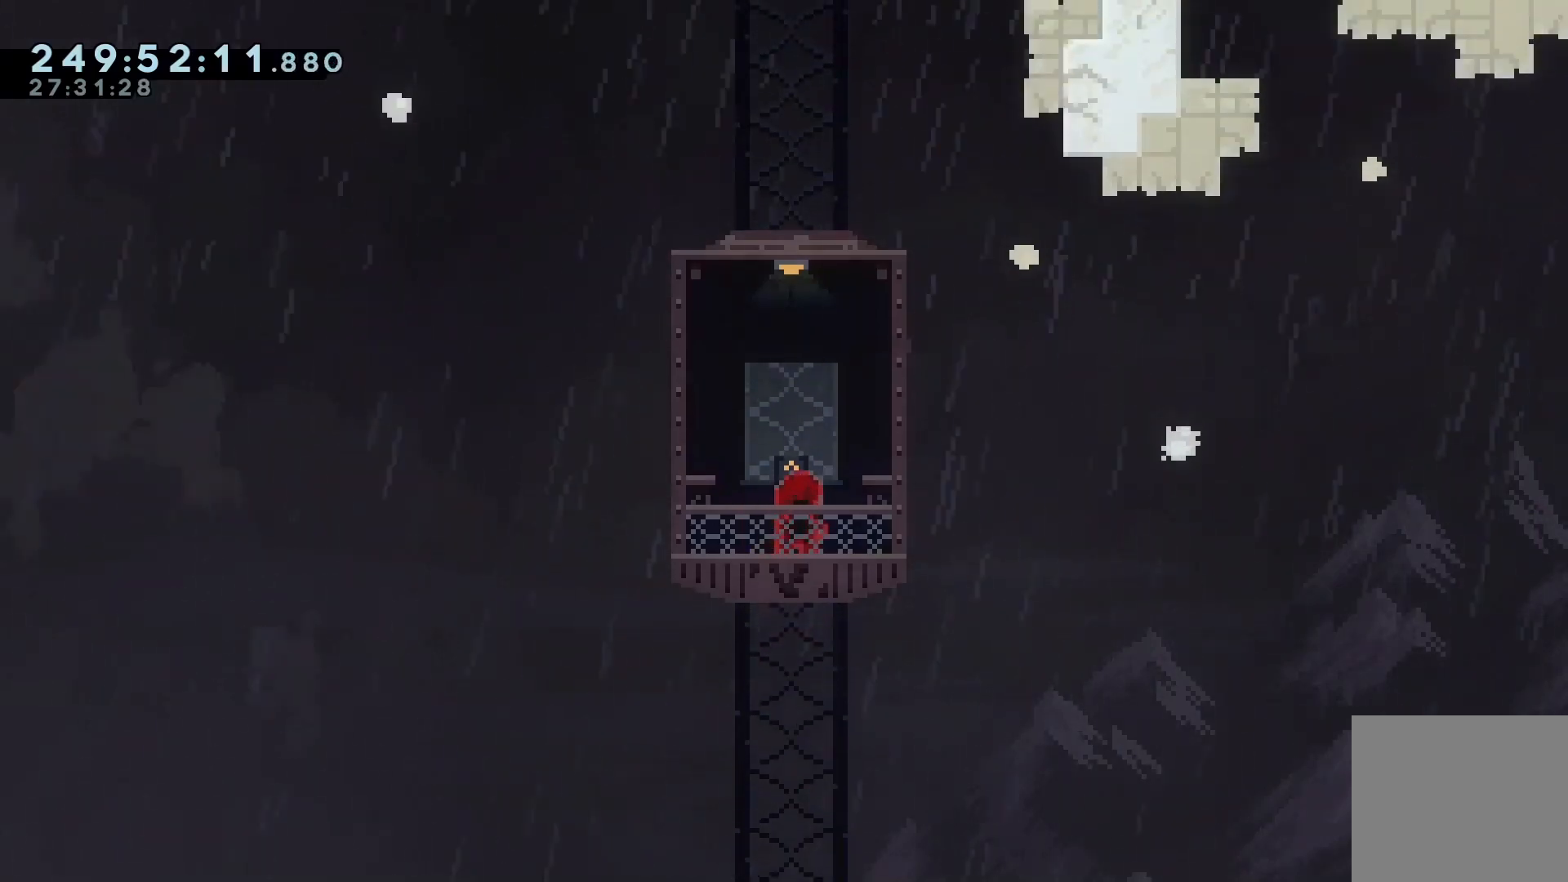
{"keys": ["demo", "left"], "events": [[267, "right", "down"], [500, "demo", "down"], [500, "left", "down"], [500, "right", "up"]]}
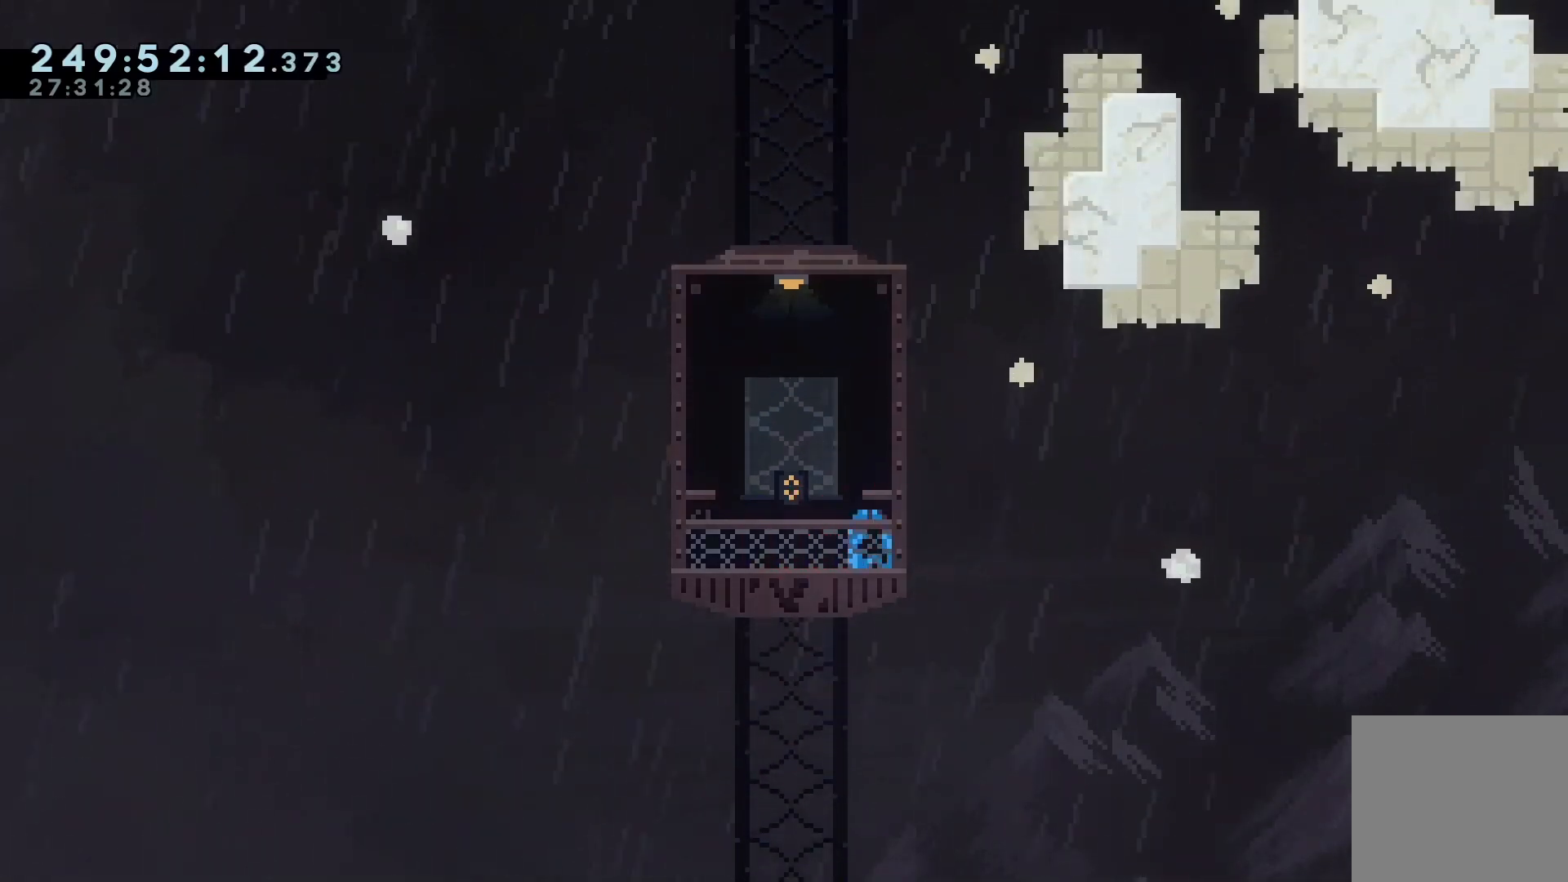
{"keys": ["jump", "right"], "events": [[100, "demo", "up"], [167, "jump", "down"], [233, "jump", "up"], [233, "left", "up"], [467, "demo", "down"], [467, "jump", "down"], [467, "right", "down"], [500, "demo", "up"]]}
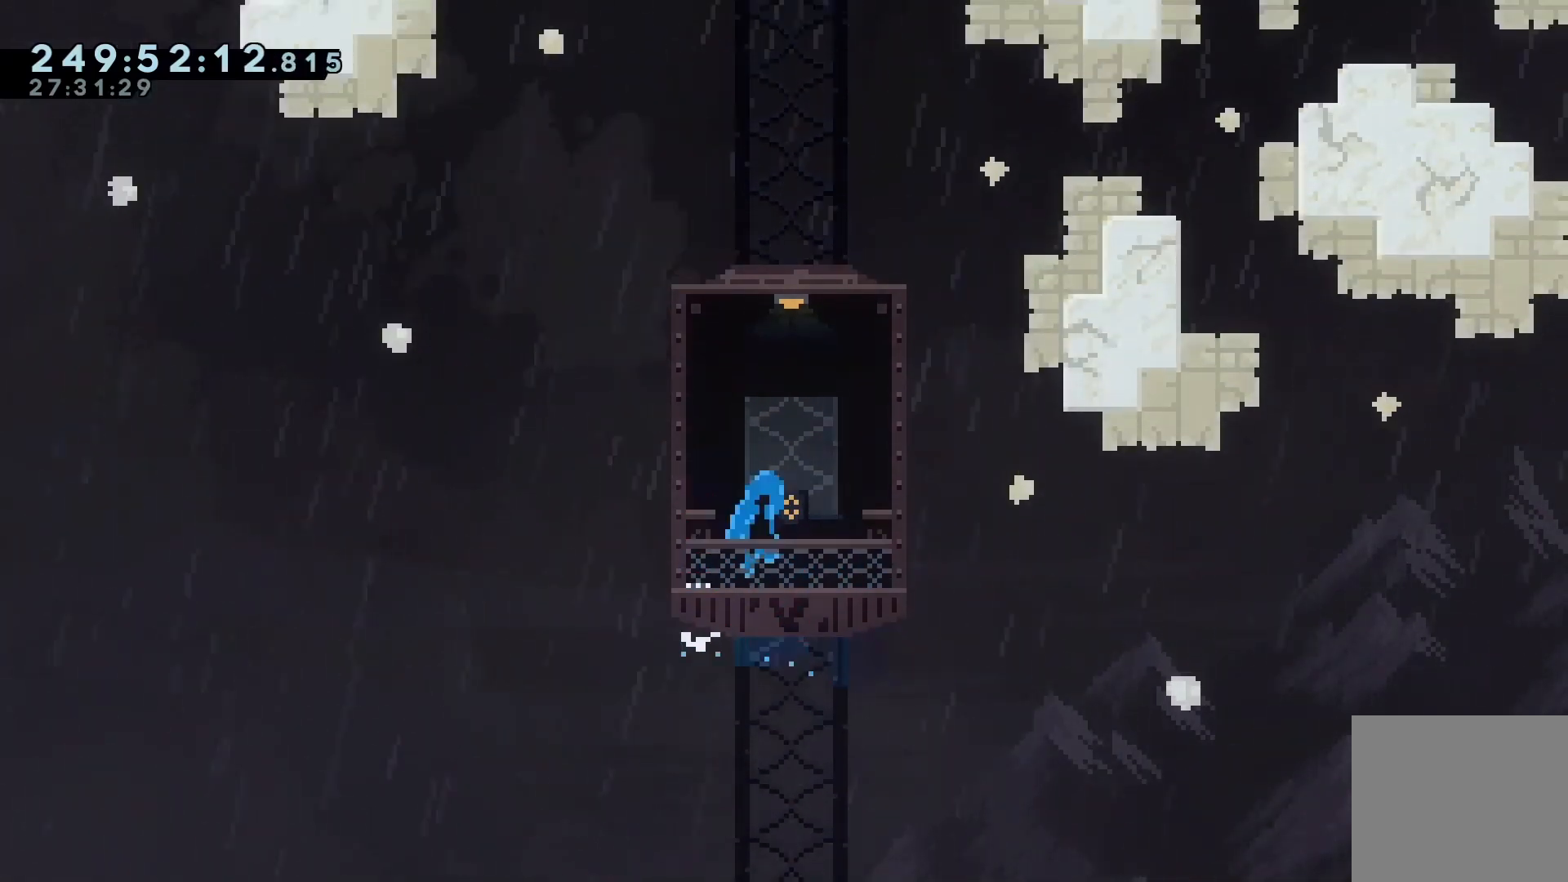
{"keys": ["left"], "events": [[67, "jump", "up"], [200, "right", "up"], [233, "demo", "down"], [233, "jump", "down"], [233, "left", "down"], [300, "demo", "up"], [400, "jump", "up"]]}
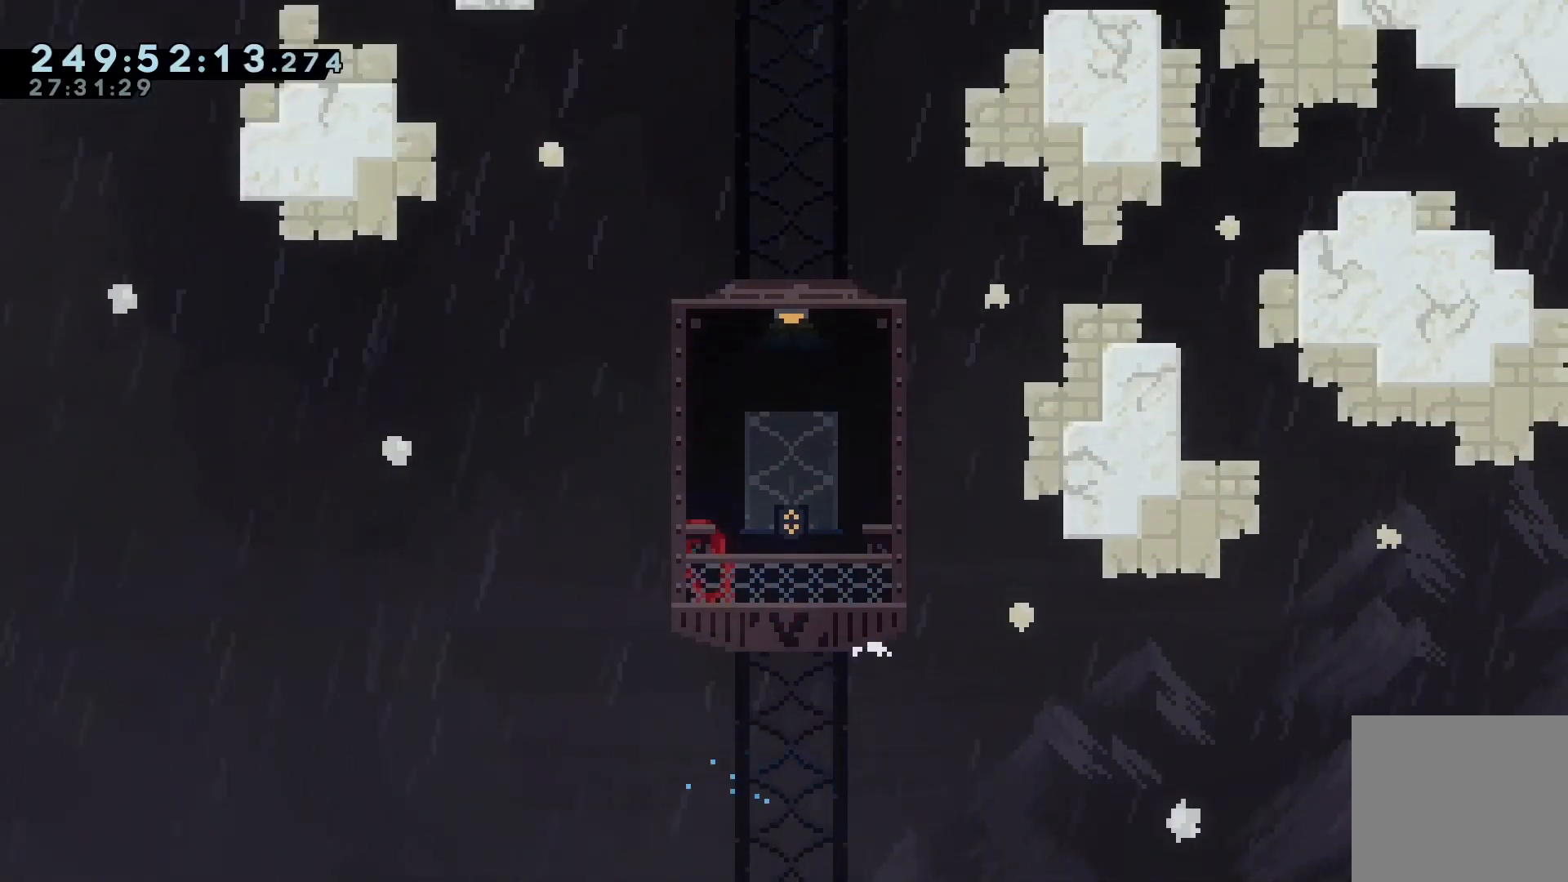
{"keys": ["left"], "events": [[33, "jump", "down"], [33, "left", "up"], [33, "right", "down"], [67, "demo", "down"], [133, "demo", "up"], [167, "jump", "up"], [267, "right", "up"], [300, "demo", "down"], [300, "jump", "down"], [300, "left", "down"], [367, "demo", "up"], [433, "jump", "up"]]}
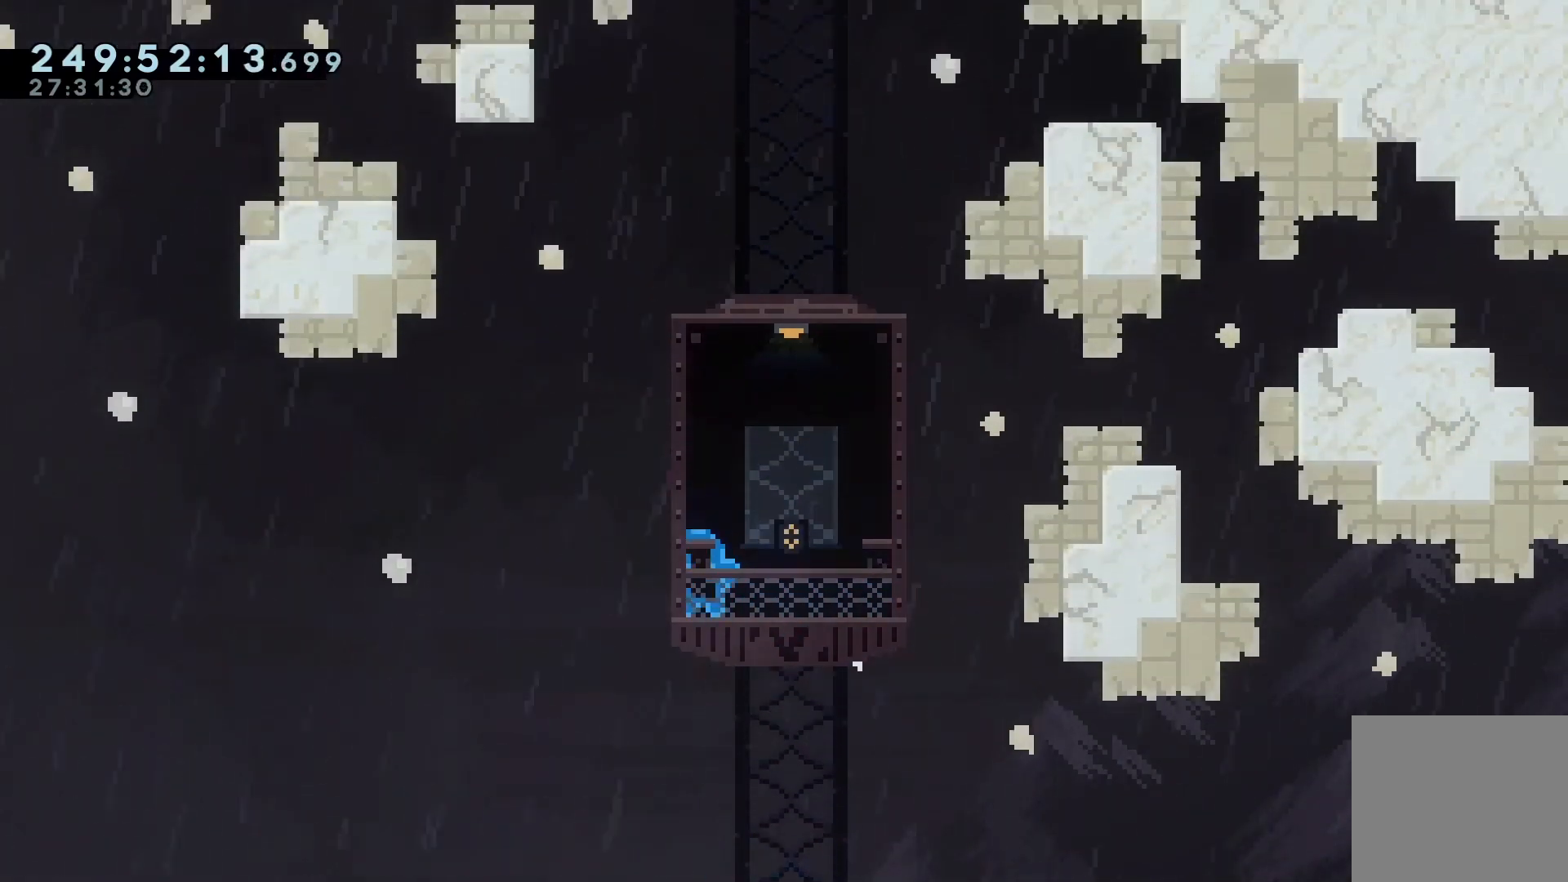
{"keys": ["left"], "events": [[33, "left", "up"], [100, "demo", "down"], [100, "jump", "down"], [100, "right", "down"], [133, "demo", "up"], [167, "jump", "up"], [333, "demo", "down"], [333, "jump", "down"], [333, "right", "up"], [367, "left", "down"], [433, "demo", "up"], [467, "jump", "up"]]}
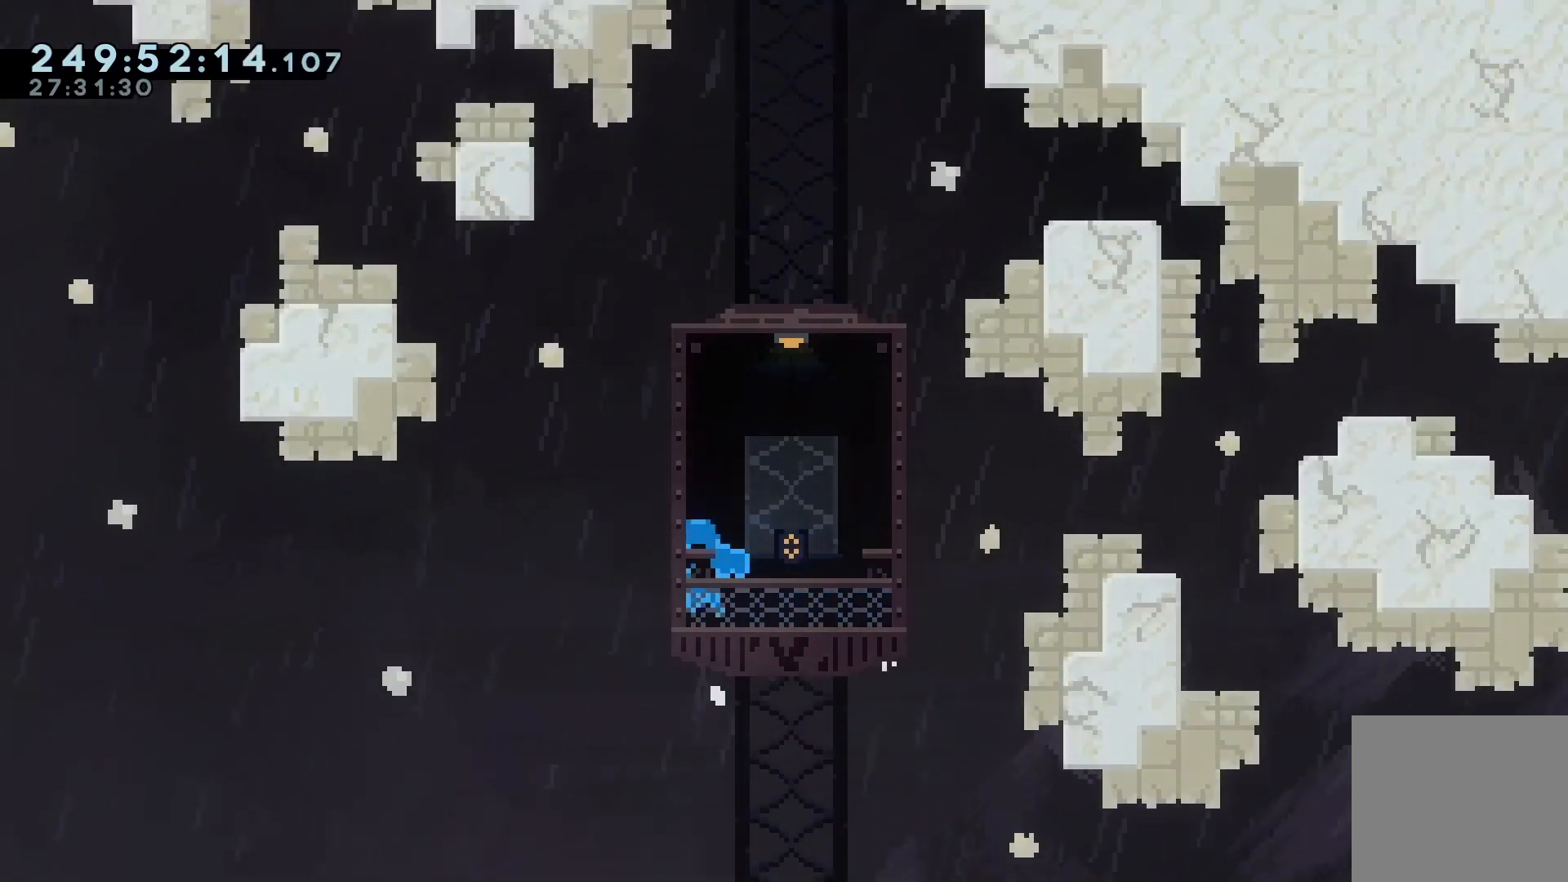
{"keys": ["left"], "events": [[100, "demo", "down"], [100, "jump", "down"], [100, "left", "up"], [100, "right", "down"], [167, "demo", "up"], [233, "jump", "up"], [333, "right", "up"], [400, "demo", "down"], [400, "jump", "down"], [400, "left", "down"], [433, "demo", "up"], [467, "jump", "up"]]}
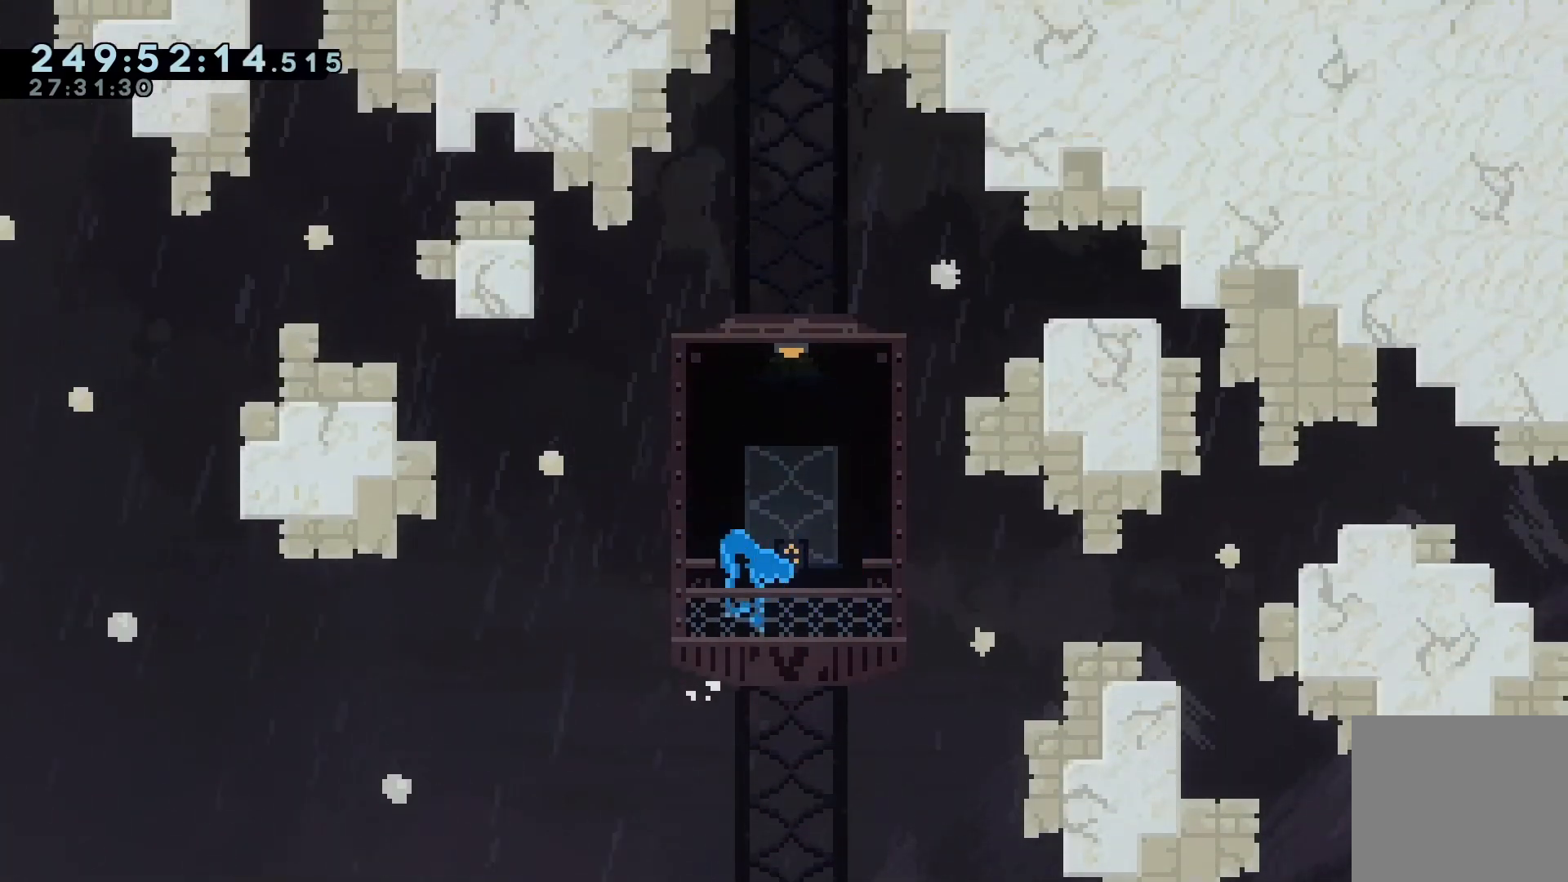
{"keys": ["jump", "left"], "events": [[133, "left", "up"], [167, "demo", "down"], [167, "jump", "down"], [167, "right", "down"], [200, "demo", "up"], [267, "jump", "up"], [367, "right", "up"], [400, "demo", "down"], [433, "jump", "down"], [433, "left", "down"], [500, "demo", "up"]]}
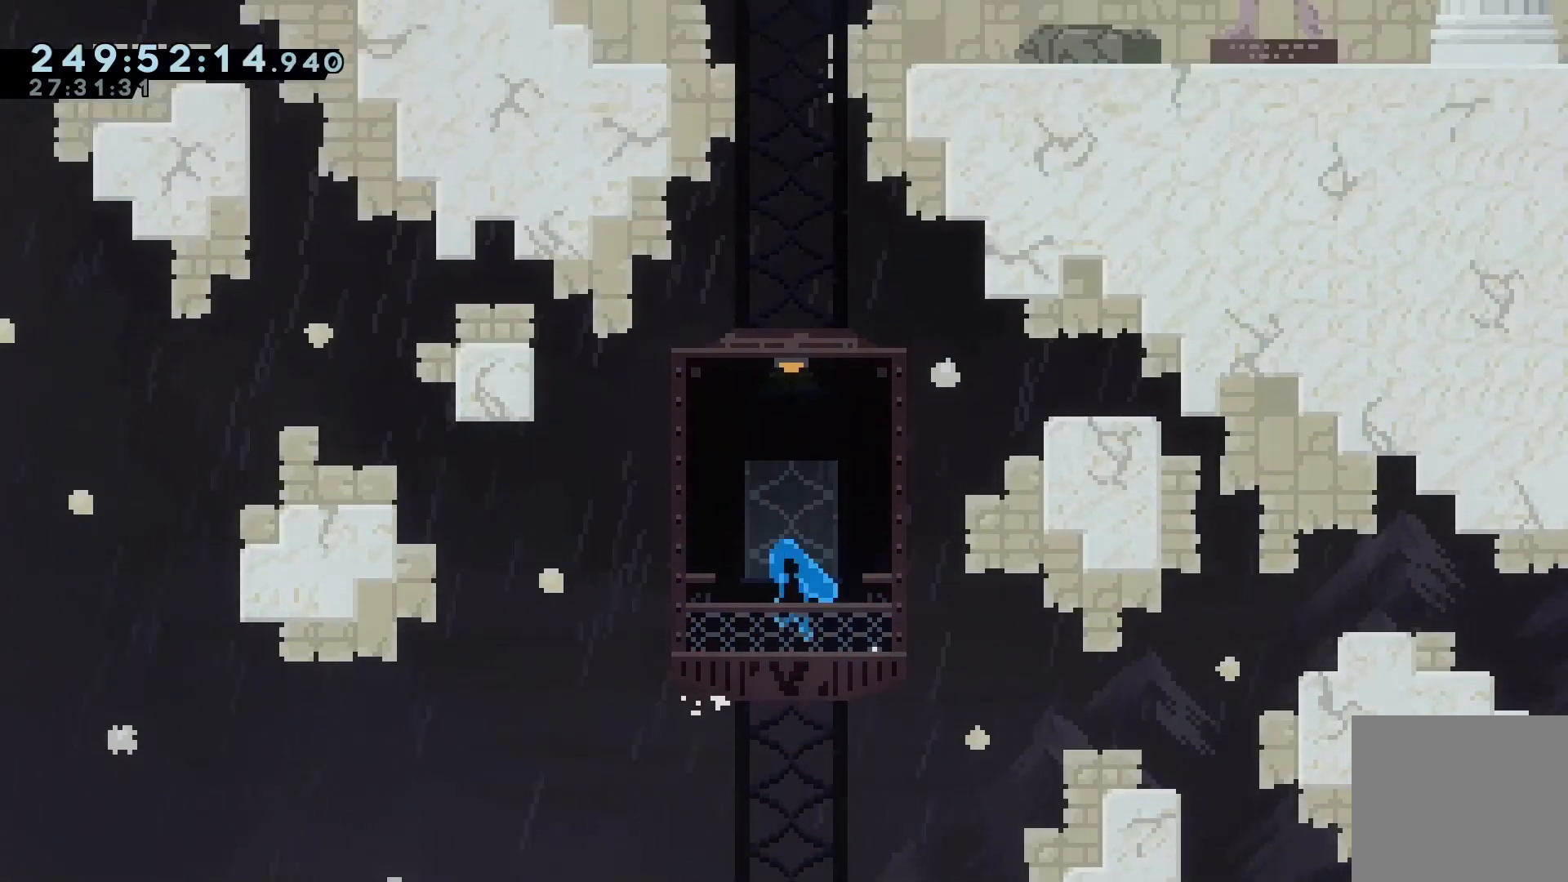
{"keys": ["demo", "jump", "left"], "events": [[33, "jump", "up"], [133, "left", "up"], [167, "demo", "down"], [233, "demo", "up"], [233, "jump", "down"], [233, "right", "down"], [333, "jump", "up"], [367, "right", "up"], [467, "demo", "down"], [467, "jump", "down"], [467, "left", "down"]]}
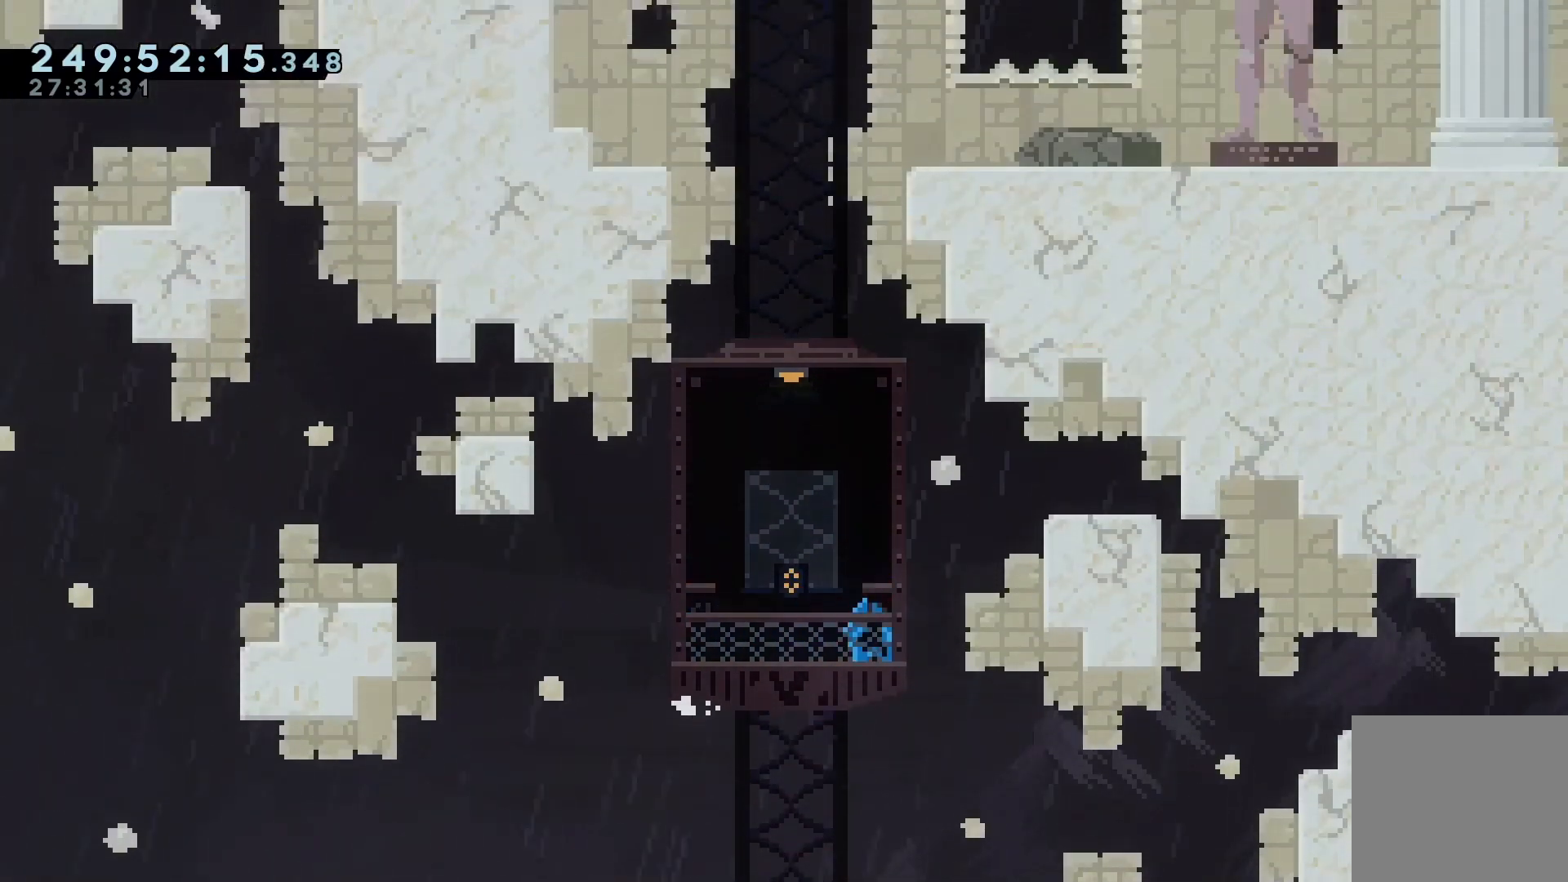
{"keys": [], "events": [[67, "demo", "up"], [100, "jump", "up"], [200, "left", "up"], [233, "demo", "down"], [233, "jump", "down"], [233, "right", "down"], [333, "demo", "up"], [333, "jump", "up"], [433, "right", "up"]]}
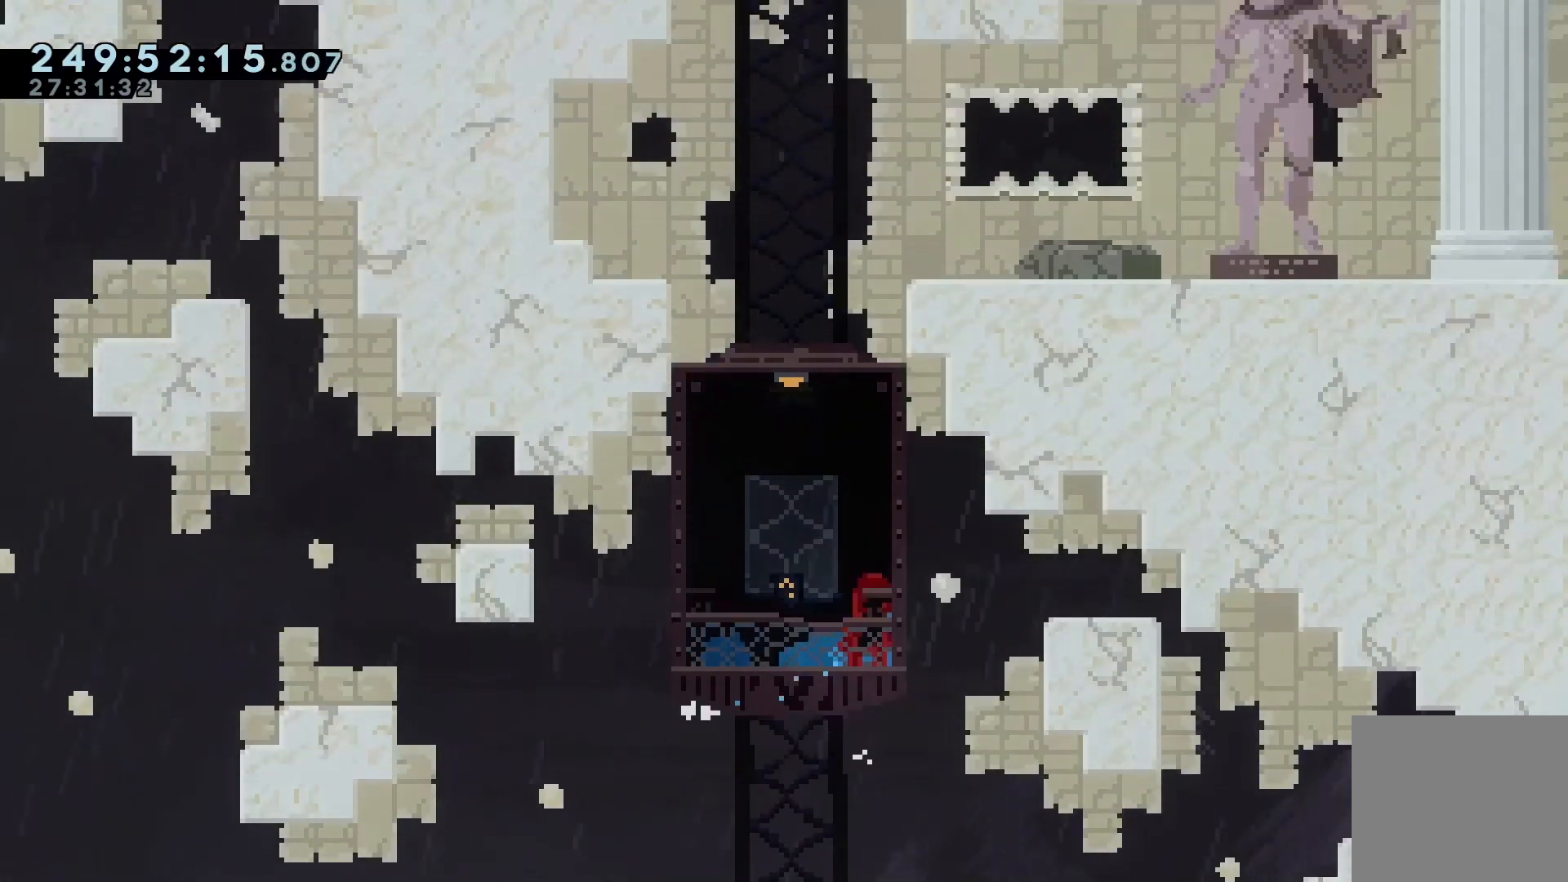
{"keys": [], "events": [[33, "demo", "down"], [33, "jump", "down"], [33, "left", "down"], [67, "demo", "up"], [133, "jump", "up"], [200, "left", "up"], [267, "demo", "down"], [267, "jump", "down"], [300, "right", "down"], [367, "demo", "up"], [400, "jump", "up"], [500, "right", "up"]]}